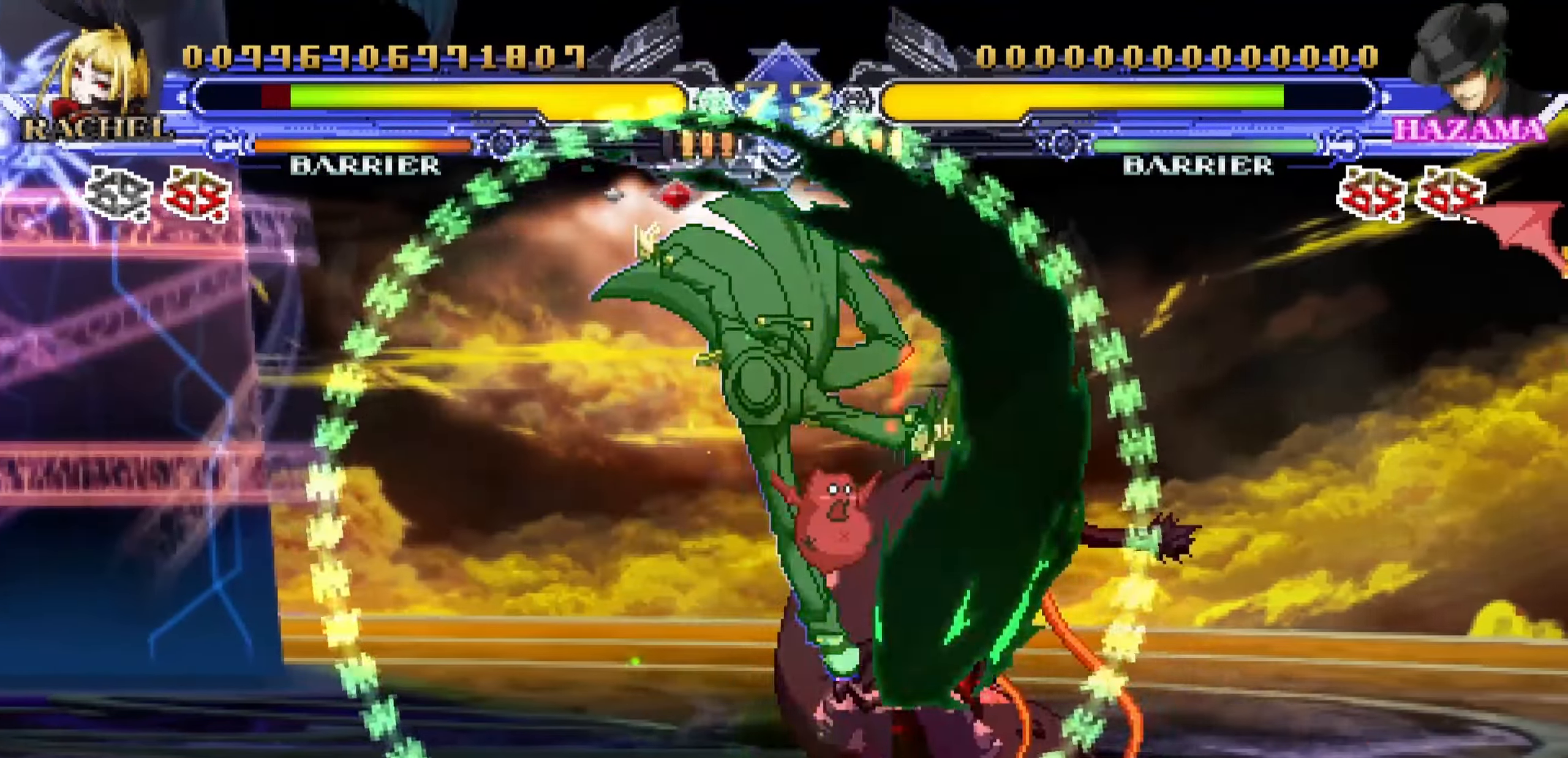
Gameplay with a controller (arcade stick); each line is a JSON object with the inputs held at the frame after it (dt_ms = milliseconds from this image to that frame). "events" lists button and stick changes between this image and that frame as [ms after this image, input, new state], when the widget could be followed in between. Not read: L3 R3.
{"dt_ms": 500, "buttons": ["R1"], "left_stick": "down-right", "events": [[150, "L2", "up"], [450, "R1", "down"]]}
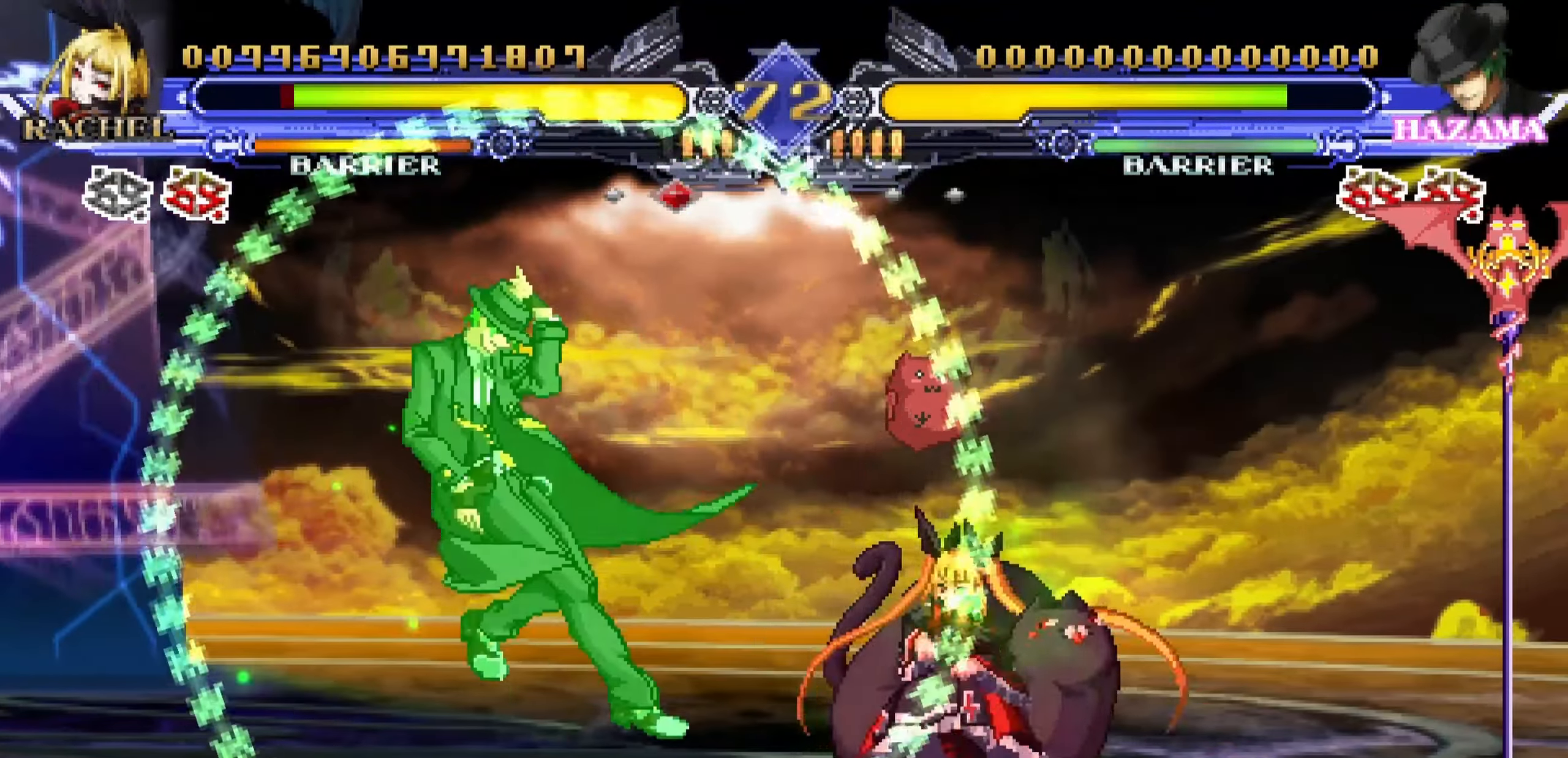
{"dt_ms": 500, "buttons": [], "left_stick": "down-right", "events": [[67, "R1", "up"]]}
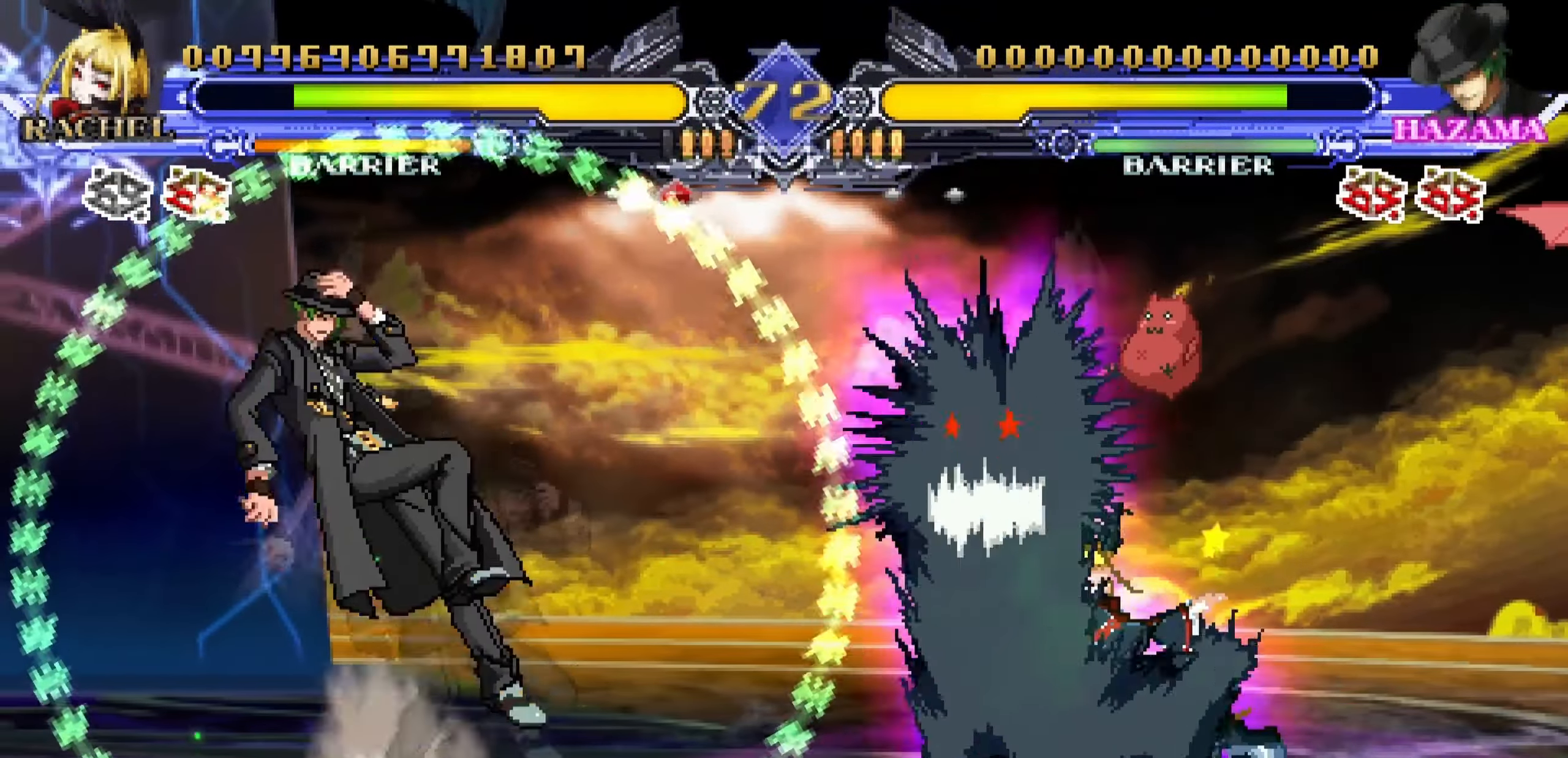
{"dt_ms": 500, "buttons": ["R1"], "left_stick": "down-right", "events": [[450, "R1", "down"]]}
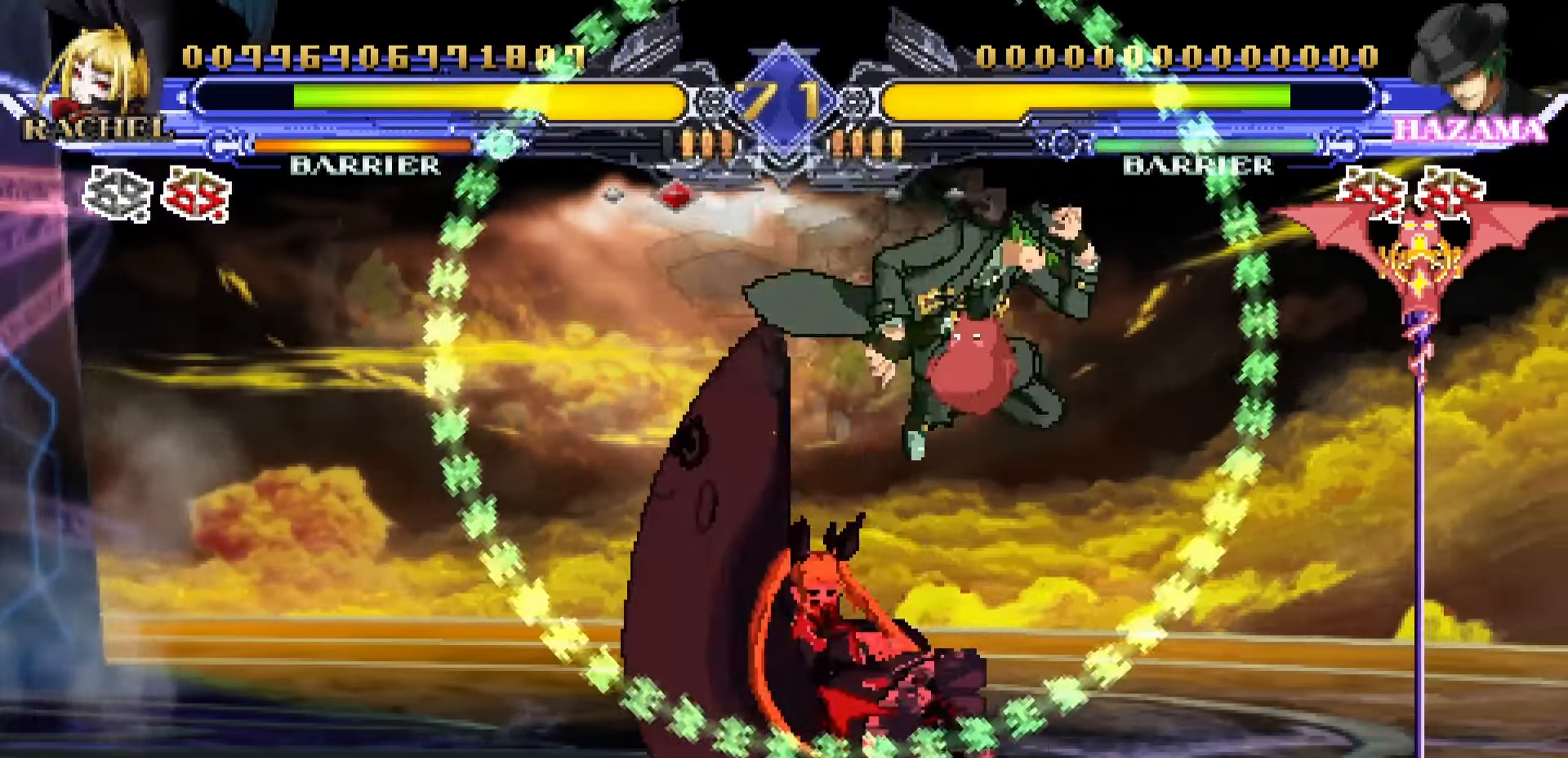
{"dt_ms": 500, "buttons": ["R1"], "left_stick": "down-left"}
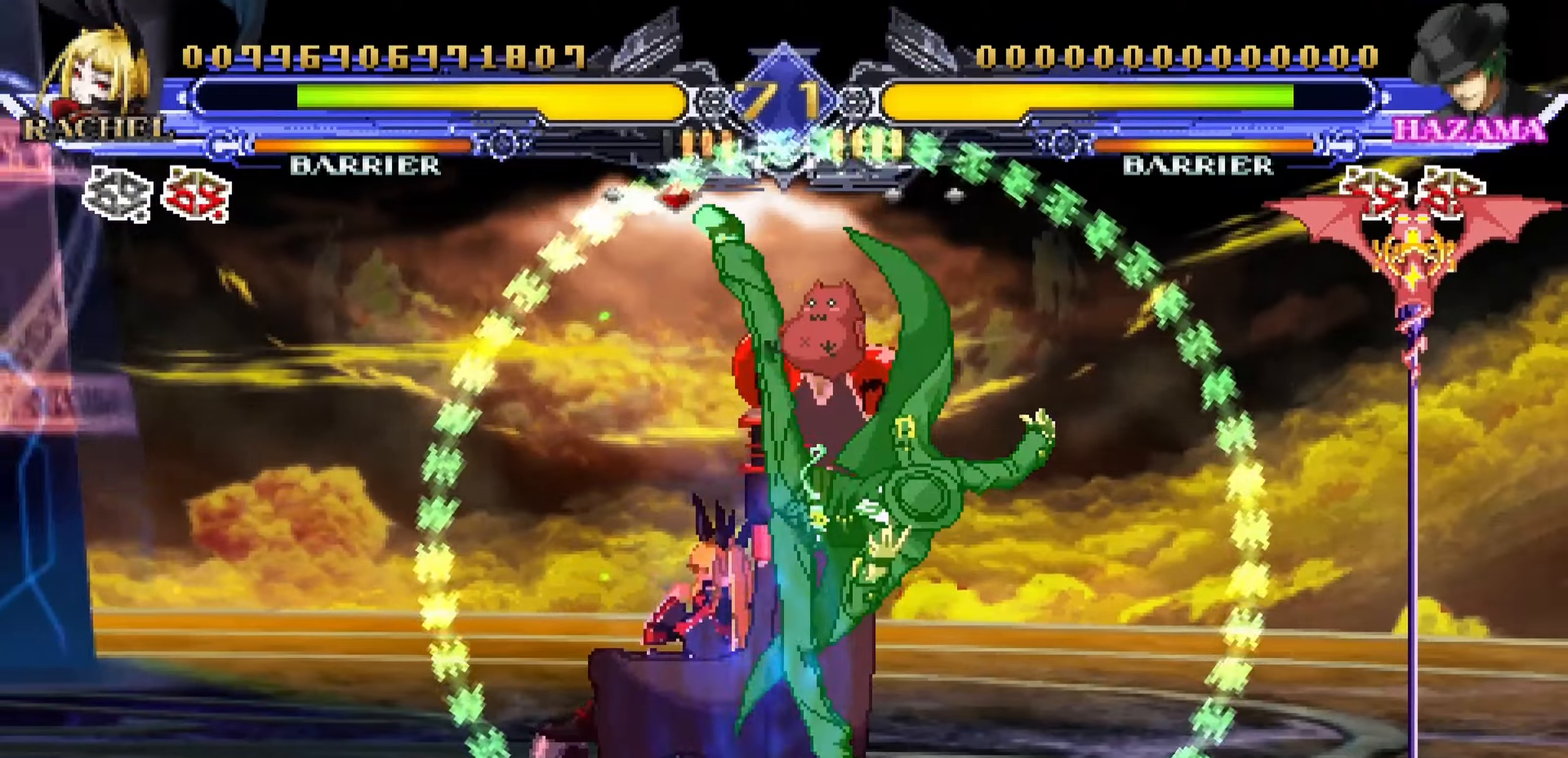
{"dt_ms": 500, "buttons": [], "left_stick": "down-left", "events": [[50, "R1", "up"]]}
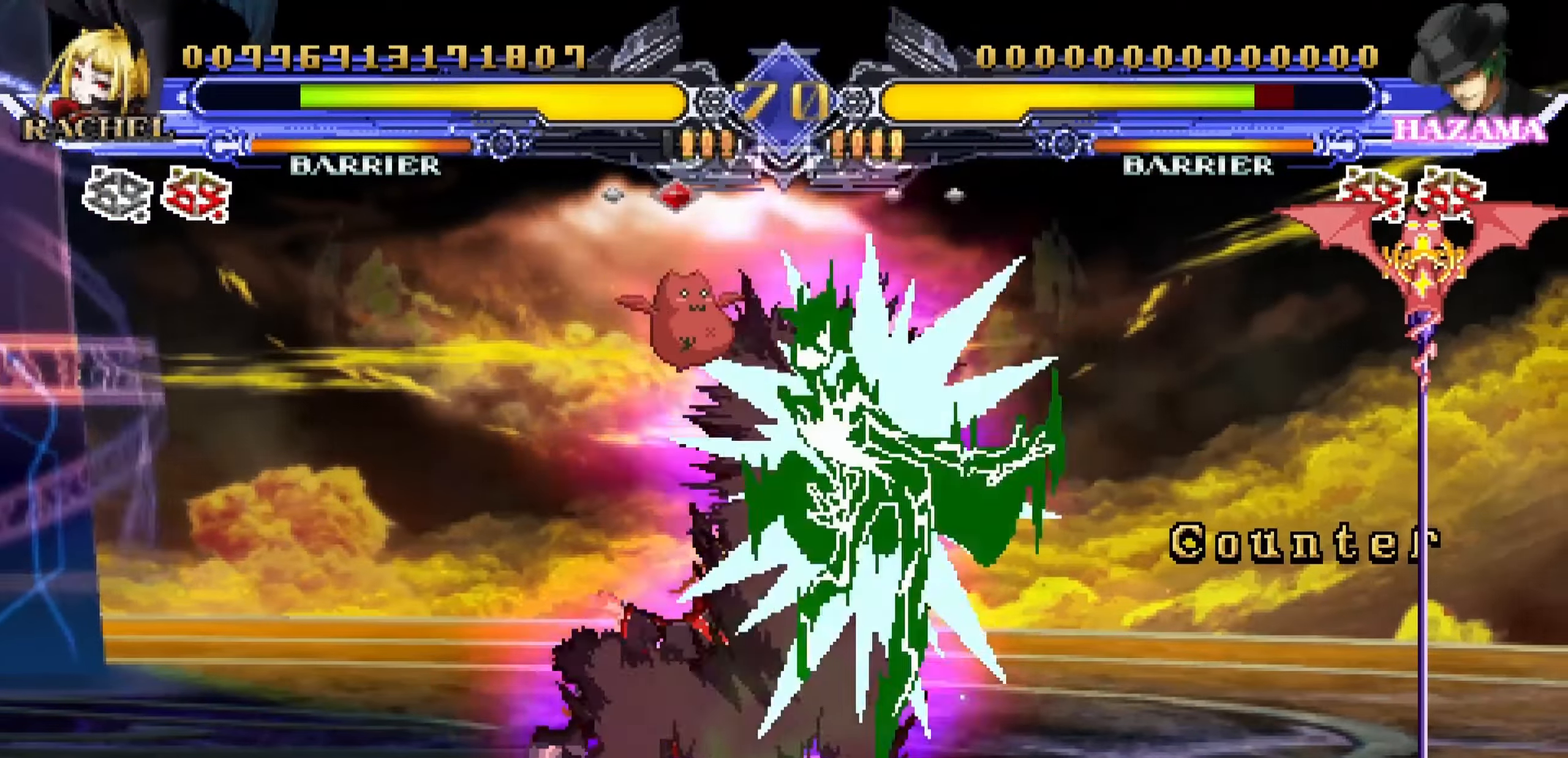
{"dt_ms": 500, "buttons": [], "left_stick": "center"}
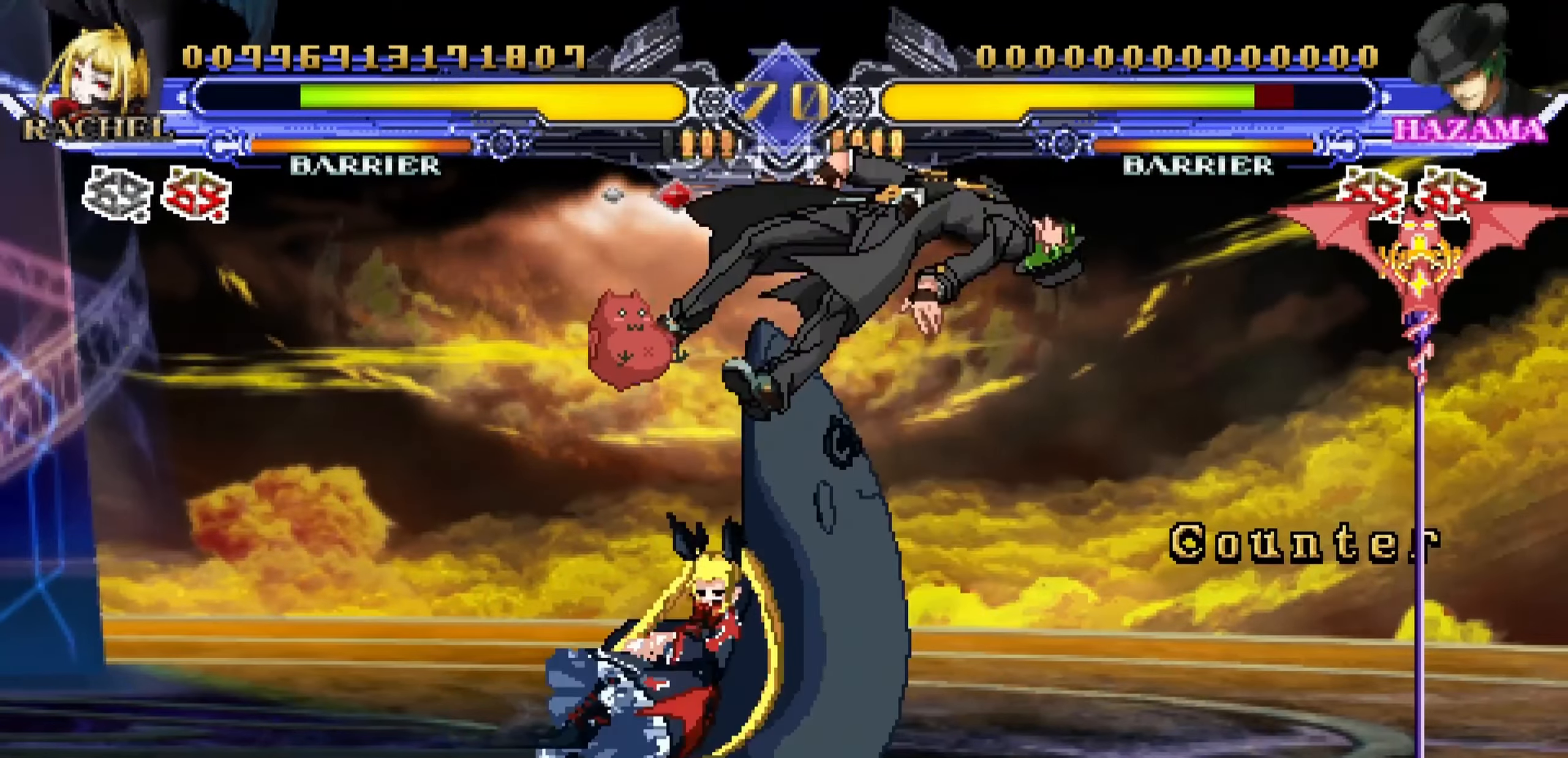
{"dt_ms": 500, "buttons": ["R1"], "left_stick": "up-right", "events": [[316, "left_stick", "up-right"], [450, "R1", "down"]]}
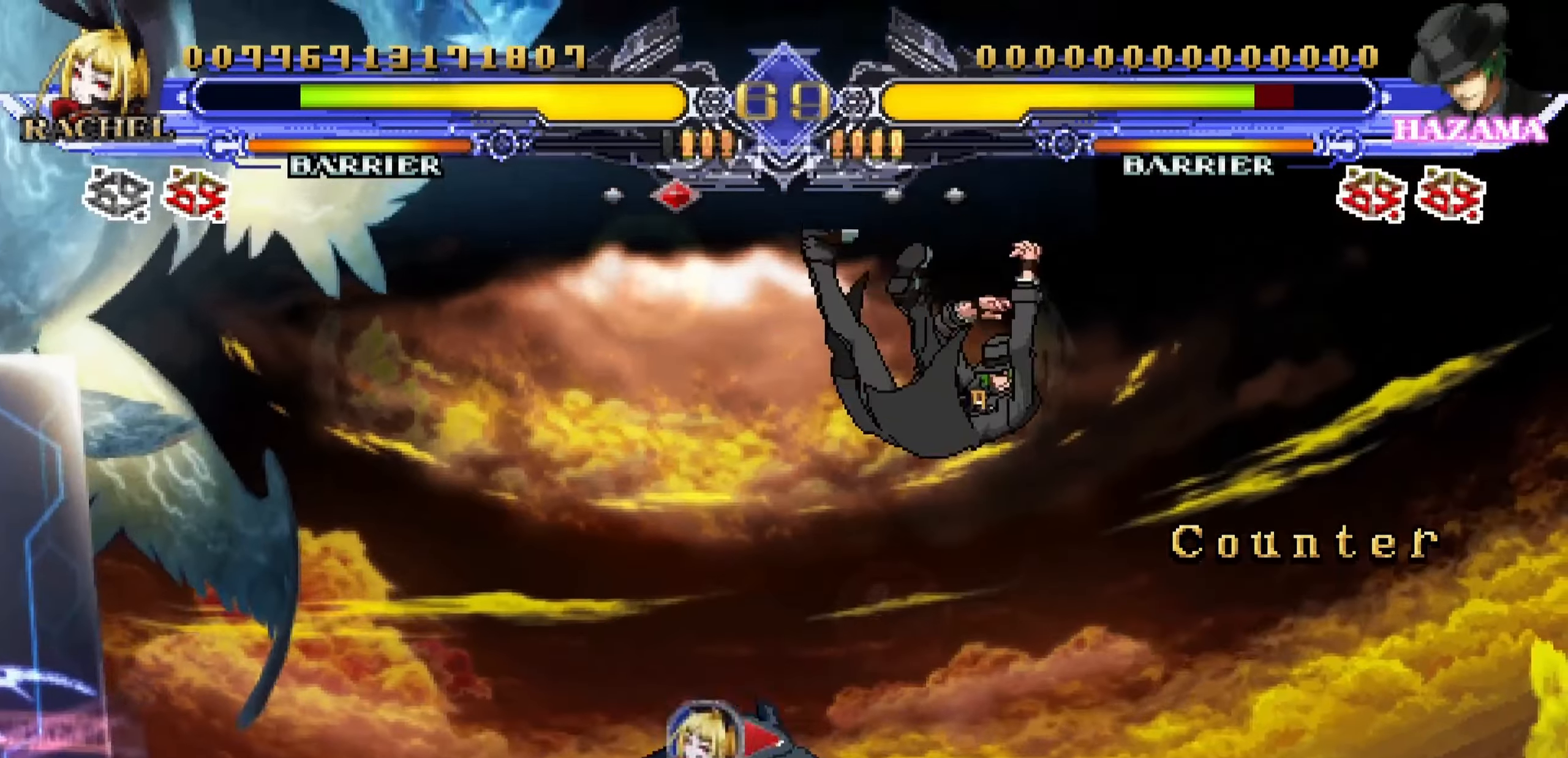
{"dt_ms": 500, "buttons": ["R1"], "left_stick": "up-right", "events": [[50, "left_stick", "center"], [66, "R1", "up"], [233, "left_stick", "up-right"], [416, "R1", "down"]]}
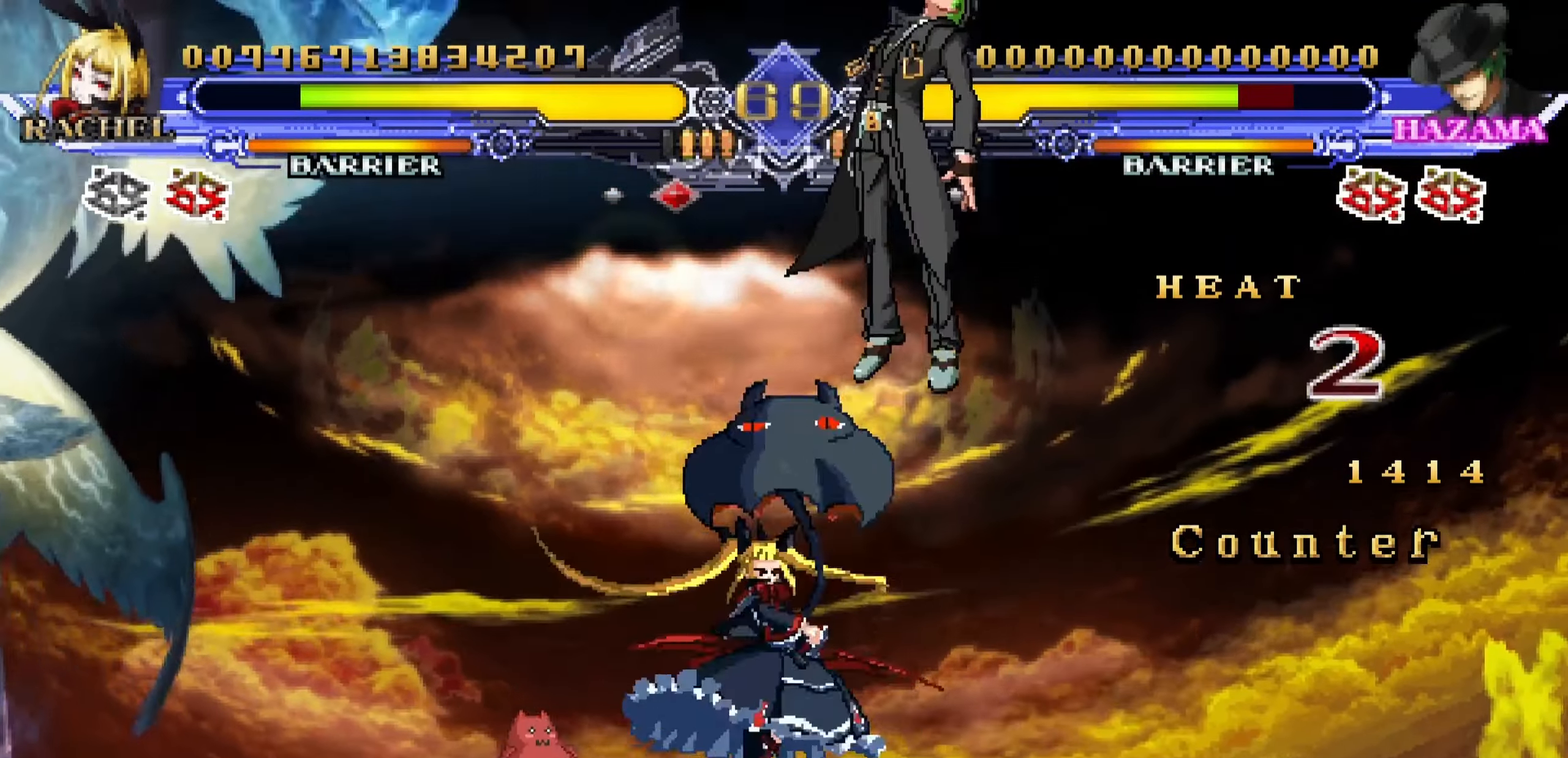
{"dt_ms": 500, "buttons": [], "left_stick": "right", "events": [[16, "R1", "up"], [16, "left_stick", "down-right"], [116, "left_stick", "left"], [200, "SQUARE", "down"], [216, "left_stick", "center"], [283, "SQUARE", "up"], [483, "left_stick", "right"]]}
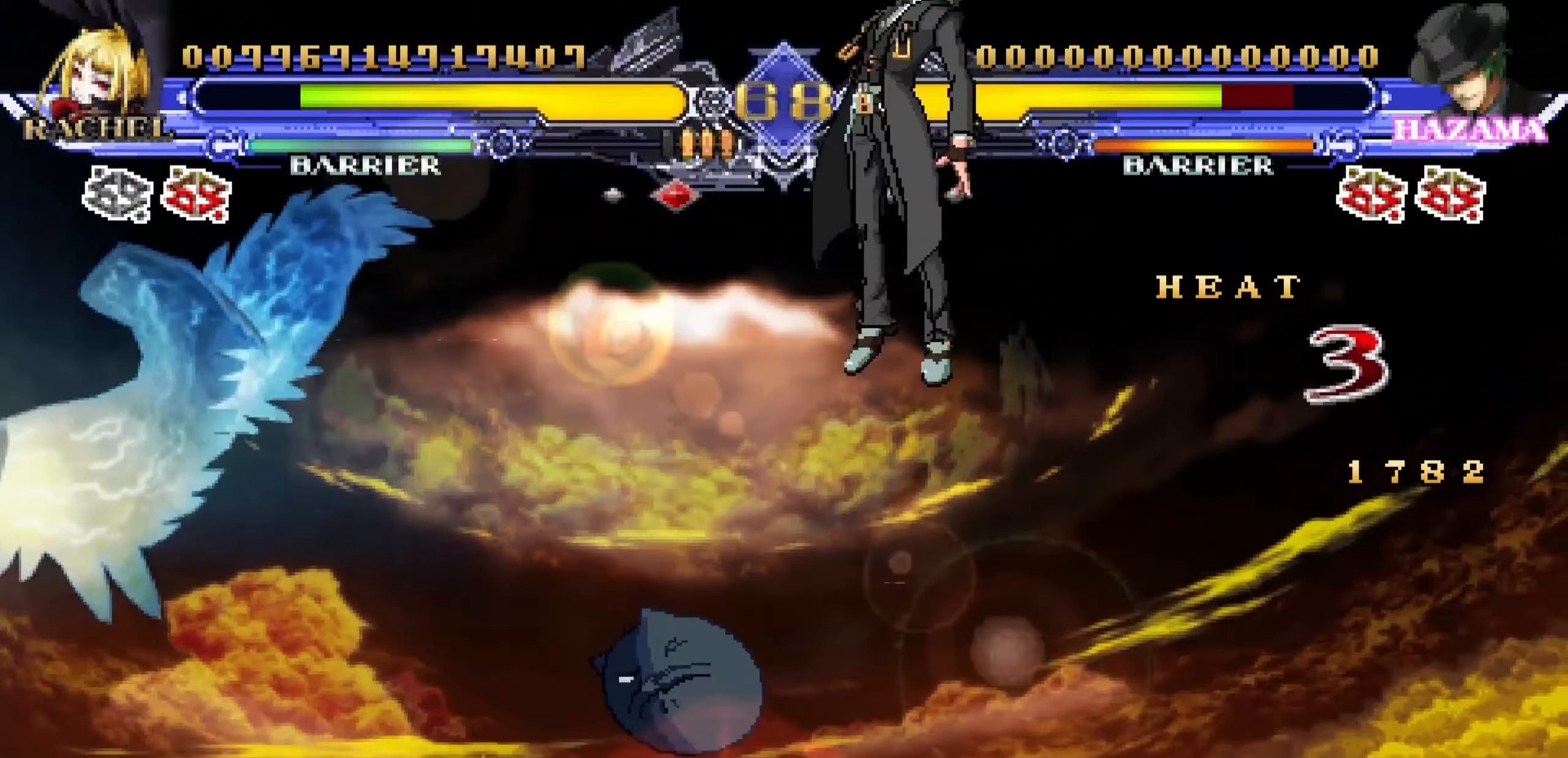
{"dt_ms": 500, "buttons": [], "left_stick": "left", "events": [[50, "left_stick", "down-right"], [266, "left_stick", "left"]]}
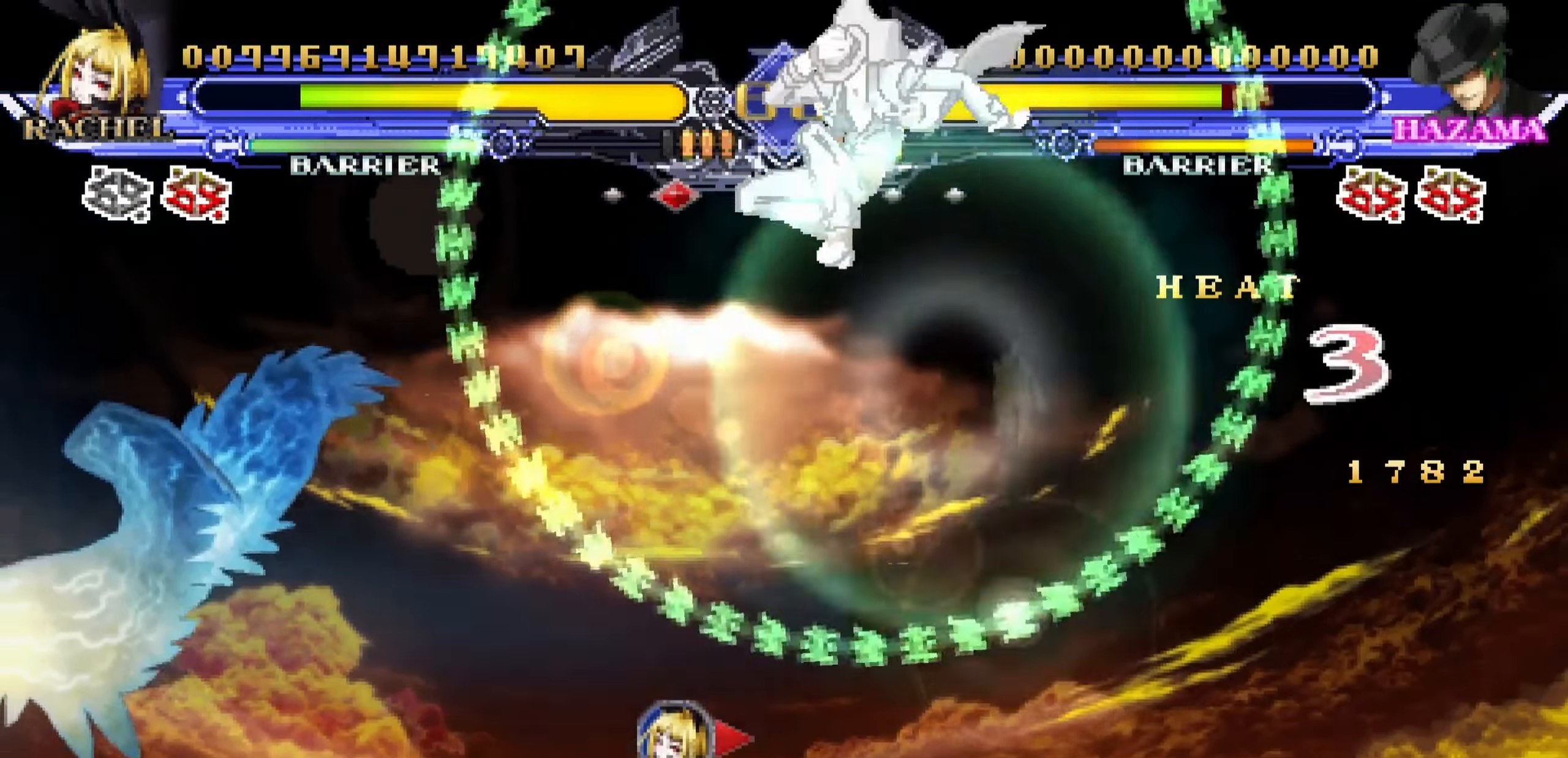
{"dt_ms": 500, "buttons": [], "left_stick": "right", "events": [[250, "left_stick", "center"], [333, "left_stick", "right"]]}
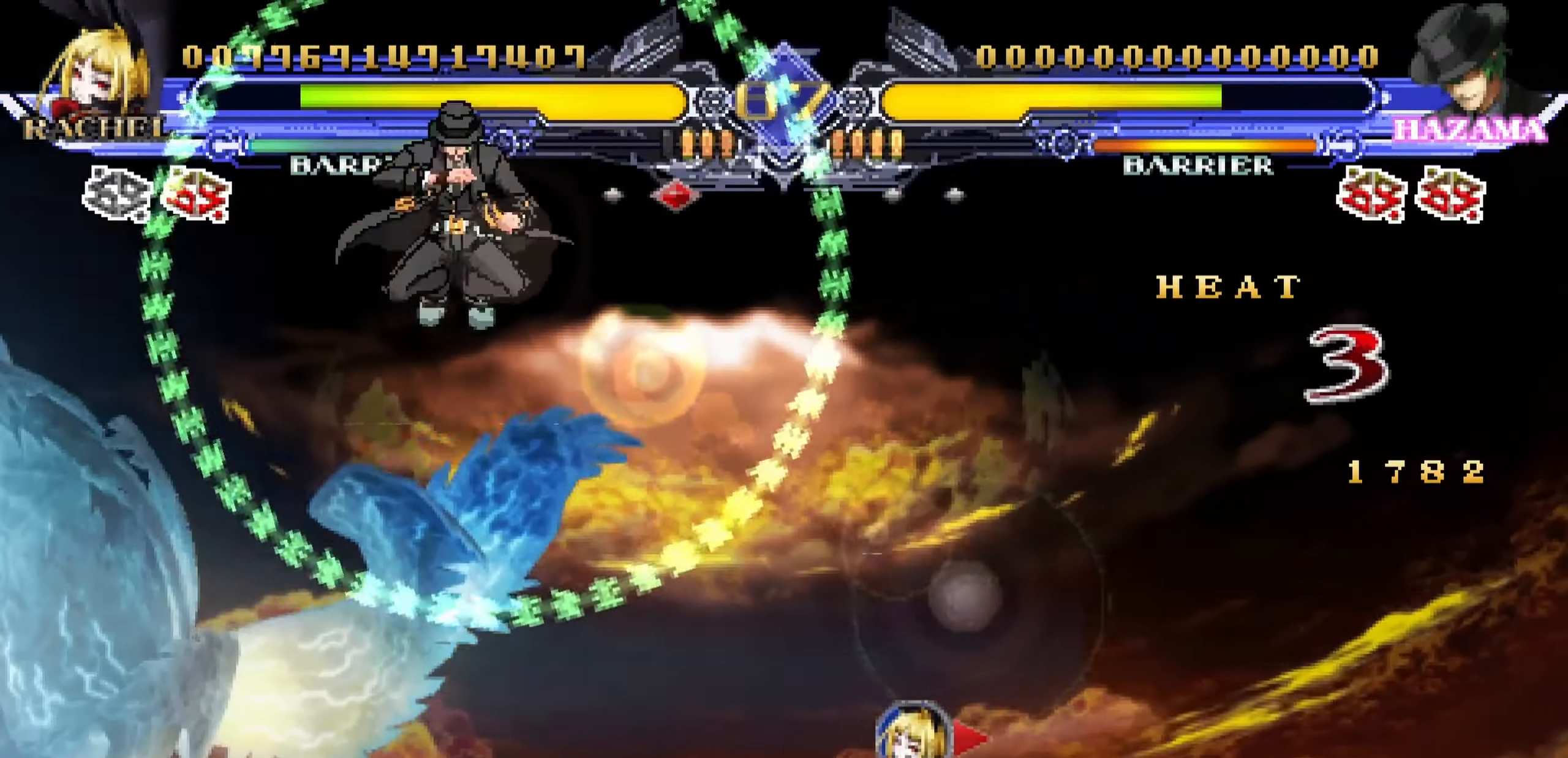
{"dt_ms": 500, "buttons": [], "left_stick": "down-right", "events": [[66, "left_stick", "down"], [150, "R1", "down"], [183, "left_stick", "center"], [250, "R1", "up"], [350, "left_stick", "right"], [450, "left_stick", "down-right"]]}
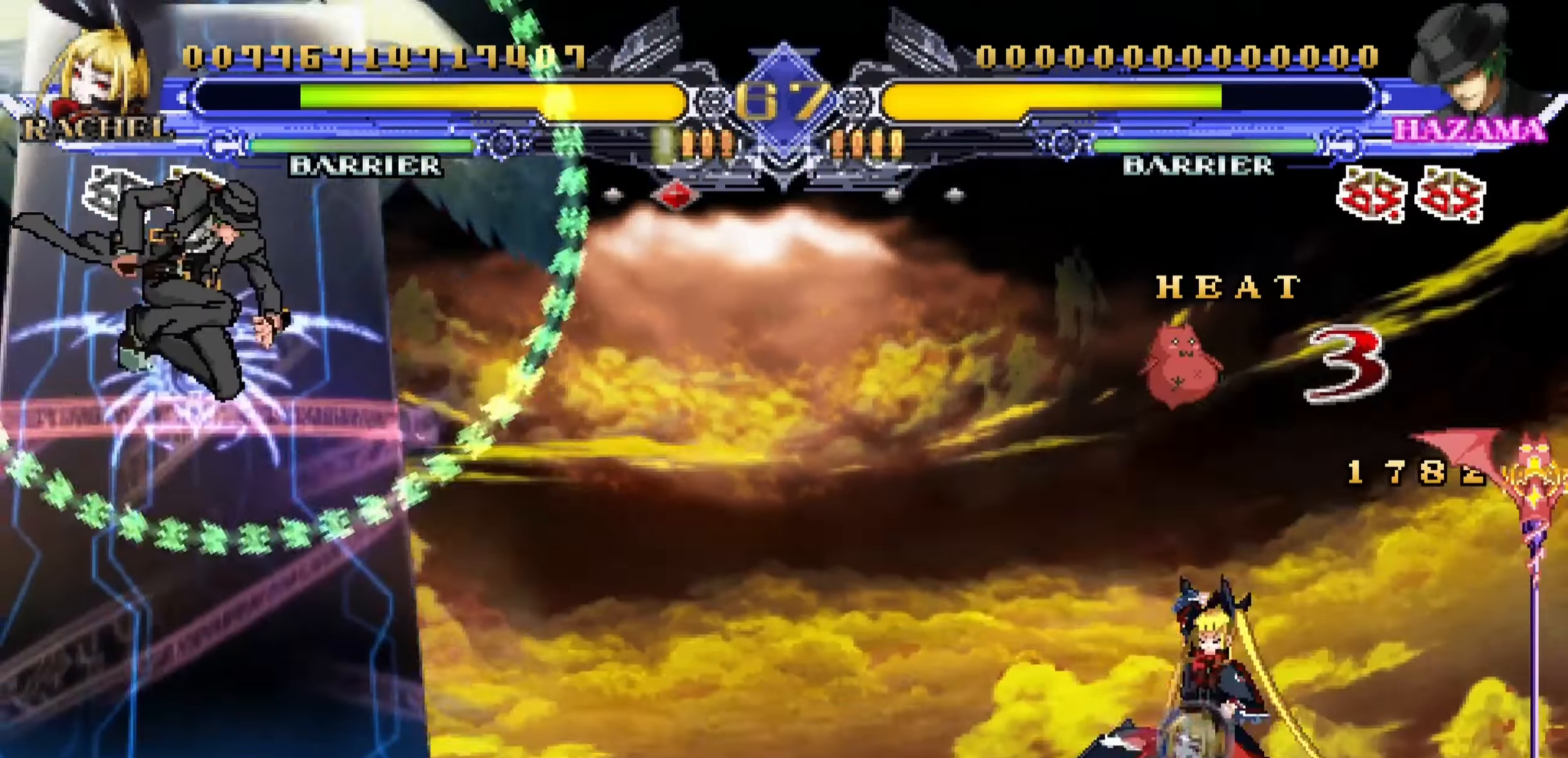
{"dt_ms": 500, "buttons": ["L2"], "left_stick": "down-right", "events": [[400, "L2", "down"]]}
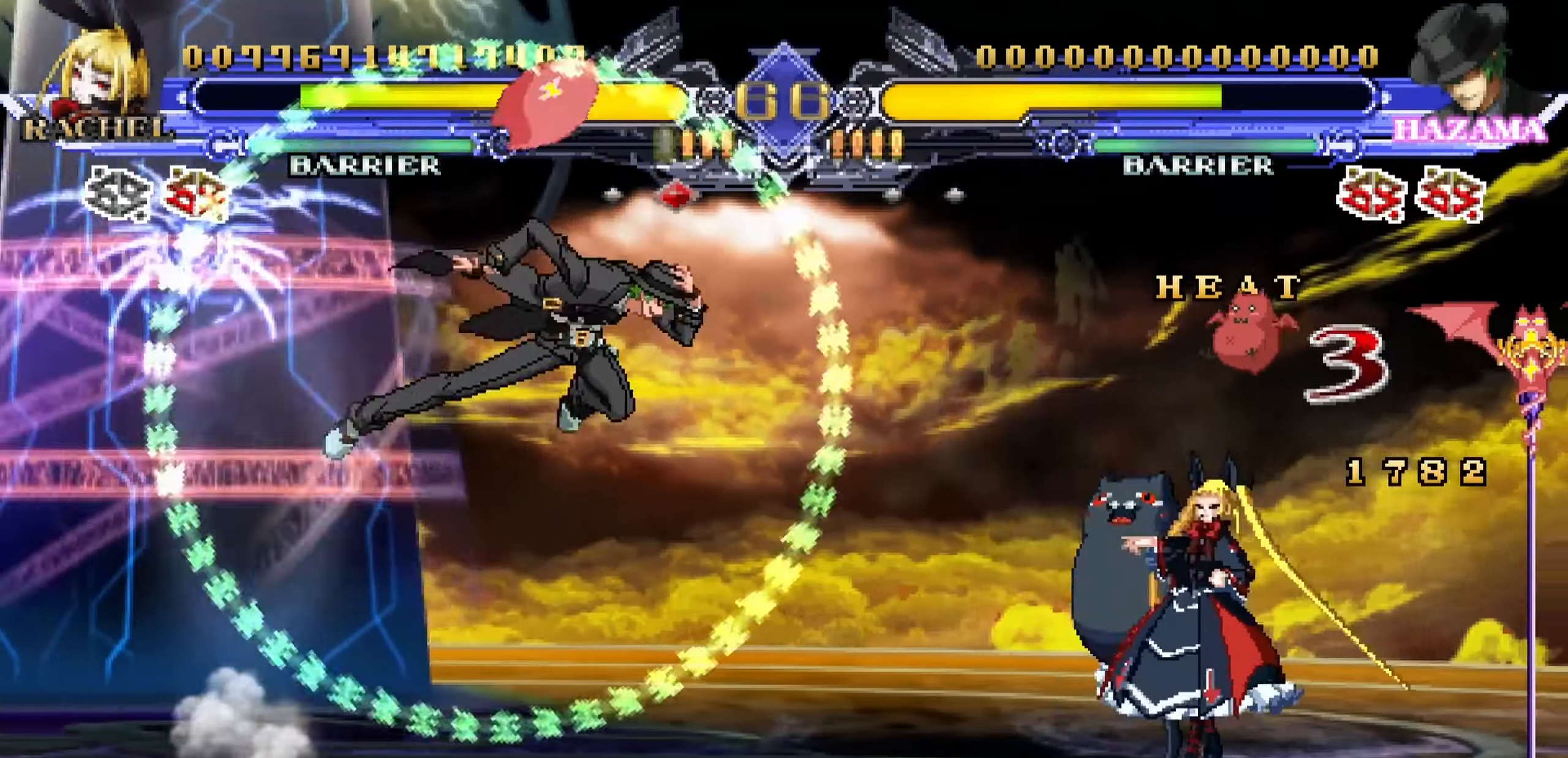
{"dt_ms": 500, "buttons": ["L2"], "left_stick": "down-right", "events": []}
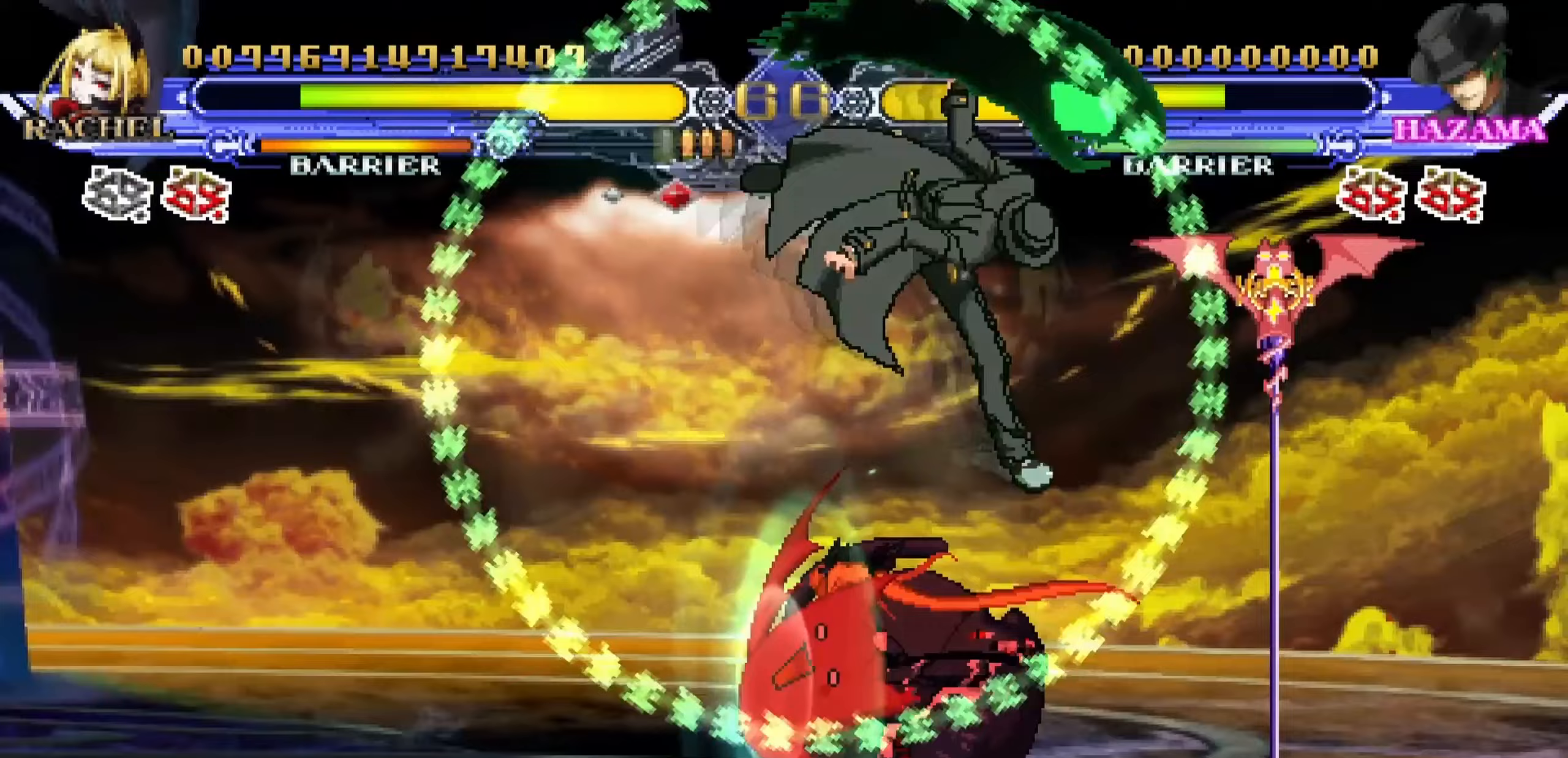
{"dt_ms": 1000, "buttons": ["SQUARE"], "left_stick": "down-left"}
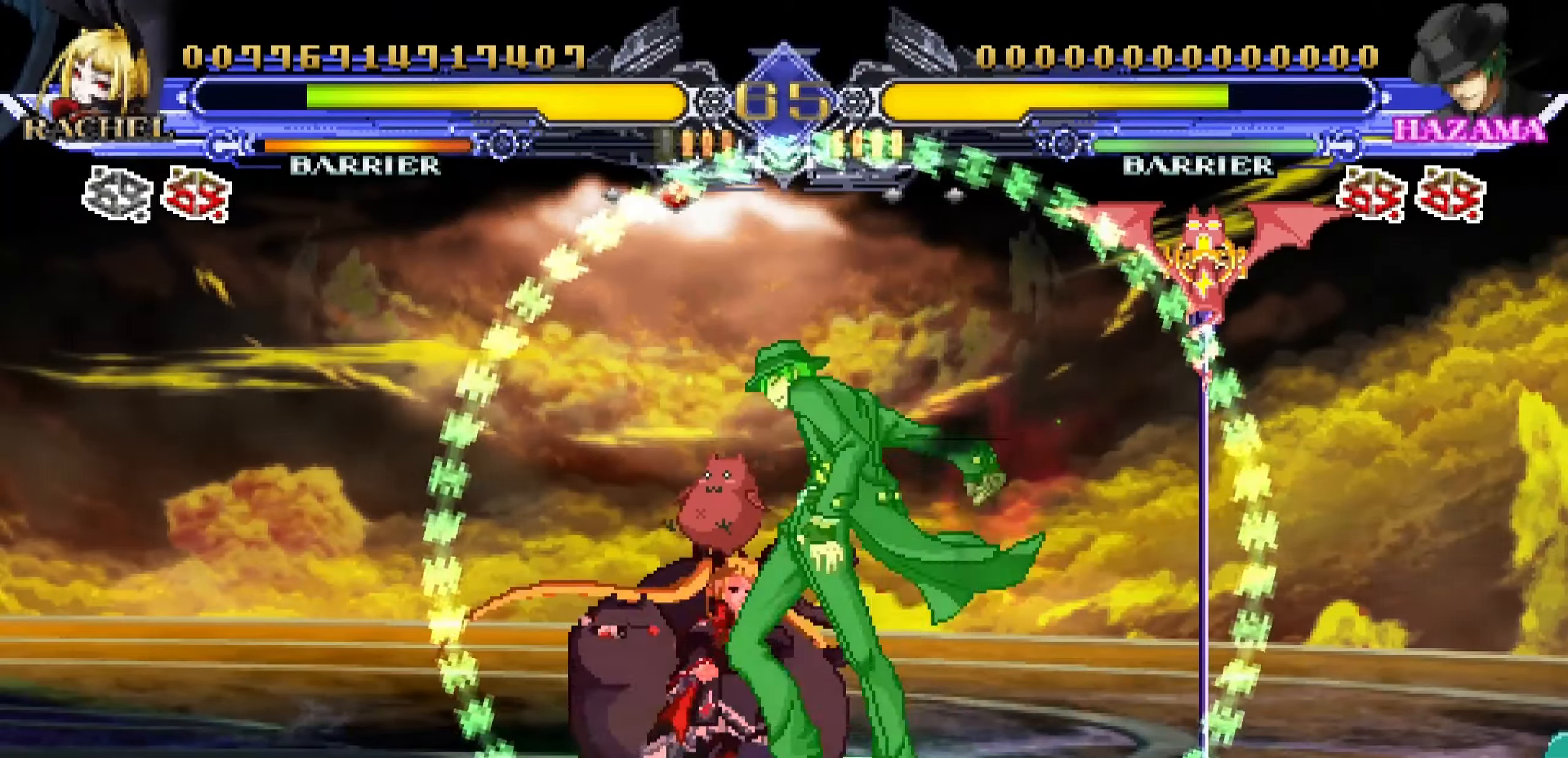
{"dt_ms": 500, "buttons": ["TRIANGLE"], "left_stick": "down-left"}
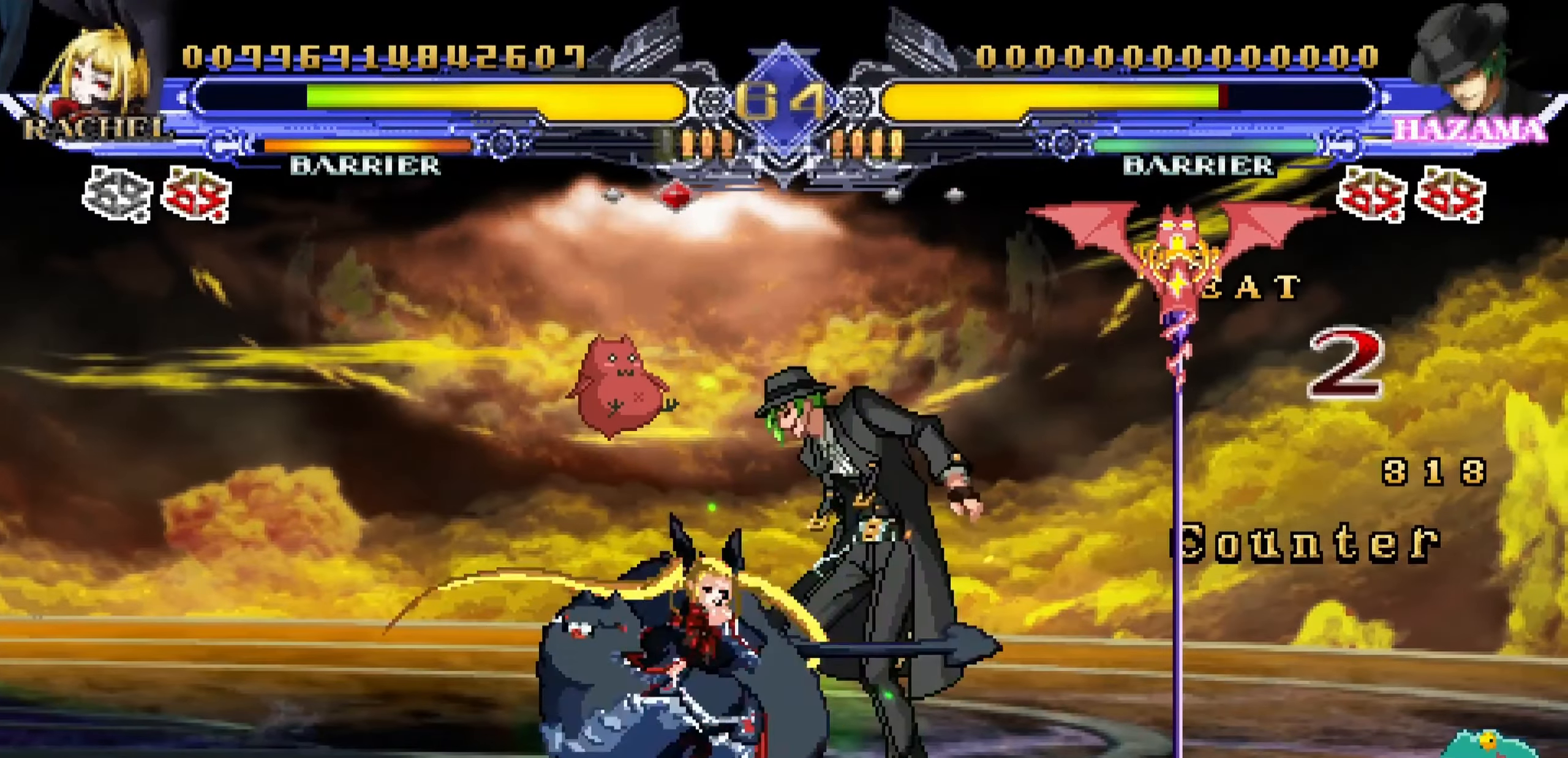
{"dt_ms": 500, "buttons": ["R1"], "left_stick": "center", "events": [[17, "left_stick", "center"], [33, "CROSS", "down"], [50, "TRIANGLE", "up"], [183, "R1", "down"], [217, "CROSS", "up"], [300, "R1", "up"], [333, "R1", "down"], [400, "R1", "up"], [467, "R1", "down"]]}
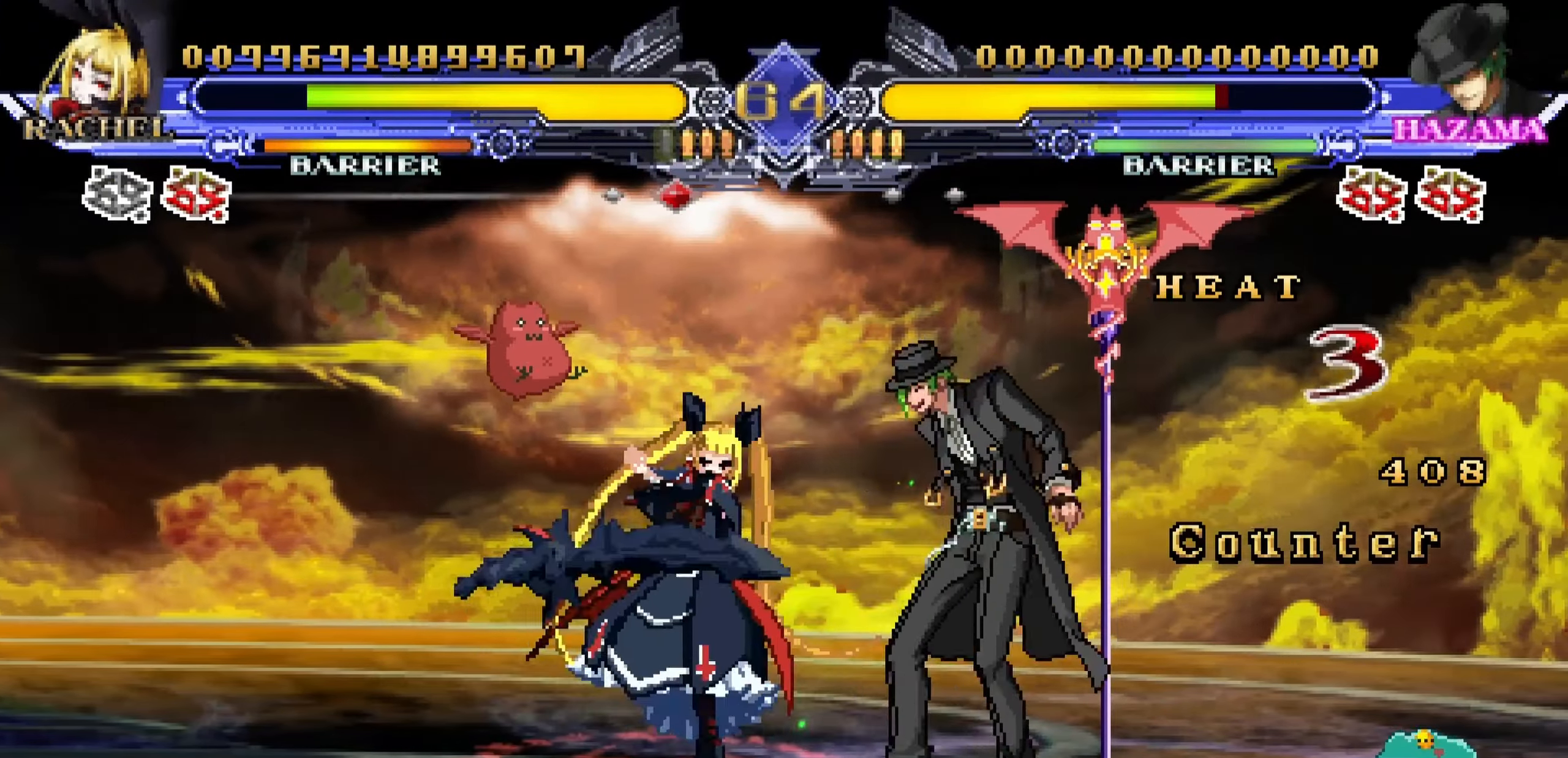
{"dt_ms": 500, "buttons": [], "left_stick": "center", "events": [[167, "R1", "up"], [233, "R1", "down"], [317, "R1", "up"], [383, "R1", "down"], [467, "R1", "up"]]}
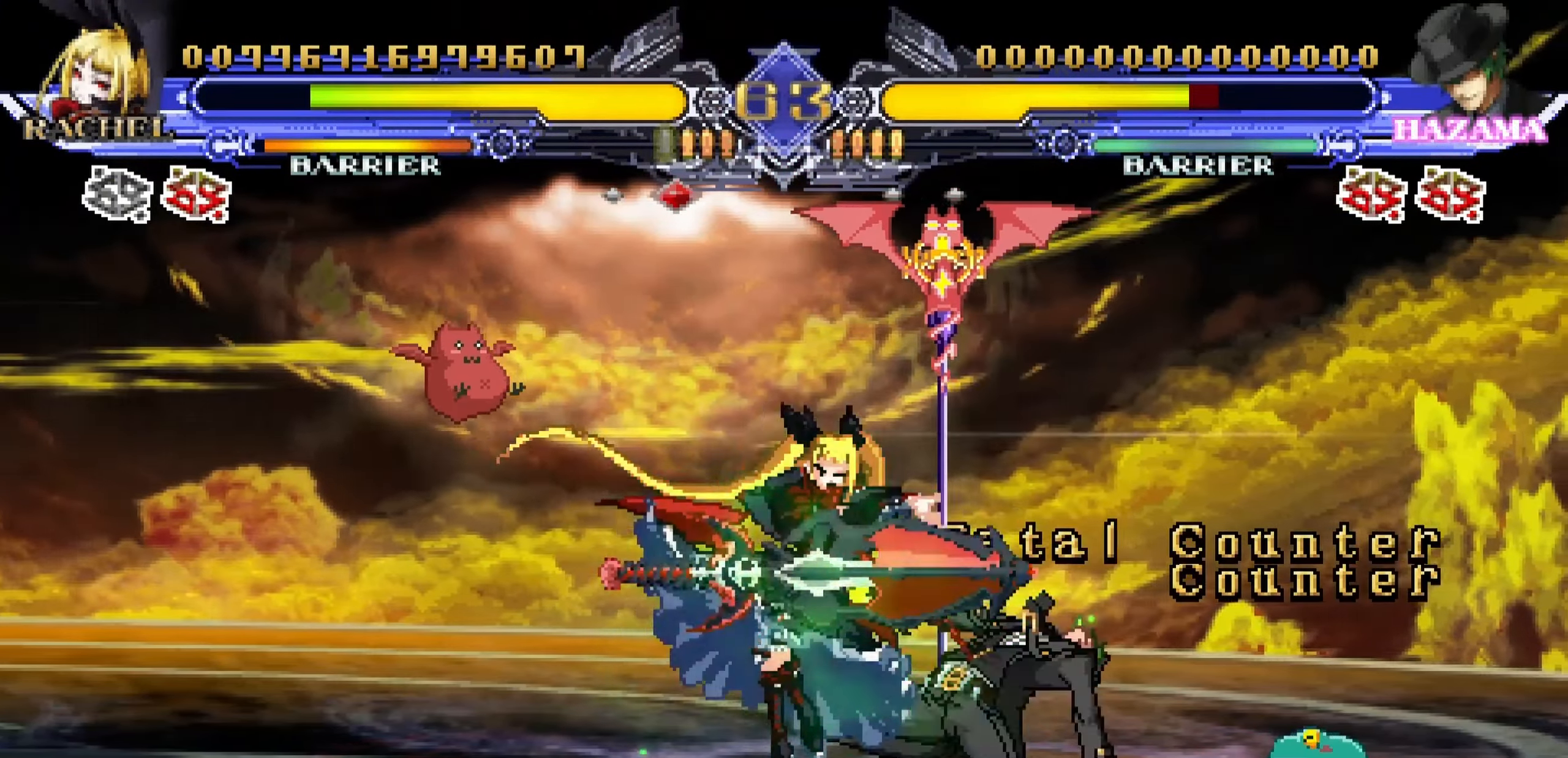
{"dt_ms": 500, "buttons": [], "left_stick": "center", "events": [[33, "R1", "down"], [200, "left_stick", "down"], [217, "R1", "up"], [300, "SQUARE", "down"], [300, "left_stick", "left"], [367, "left_stick", "center"], [383, "SQUARE", "up"]]}
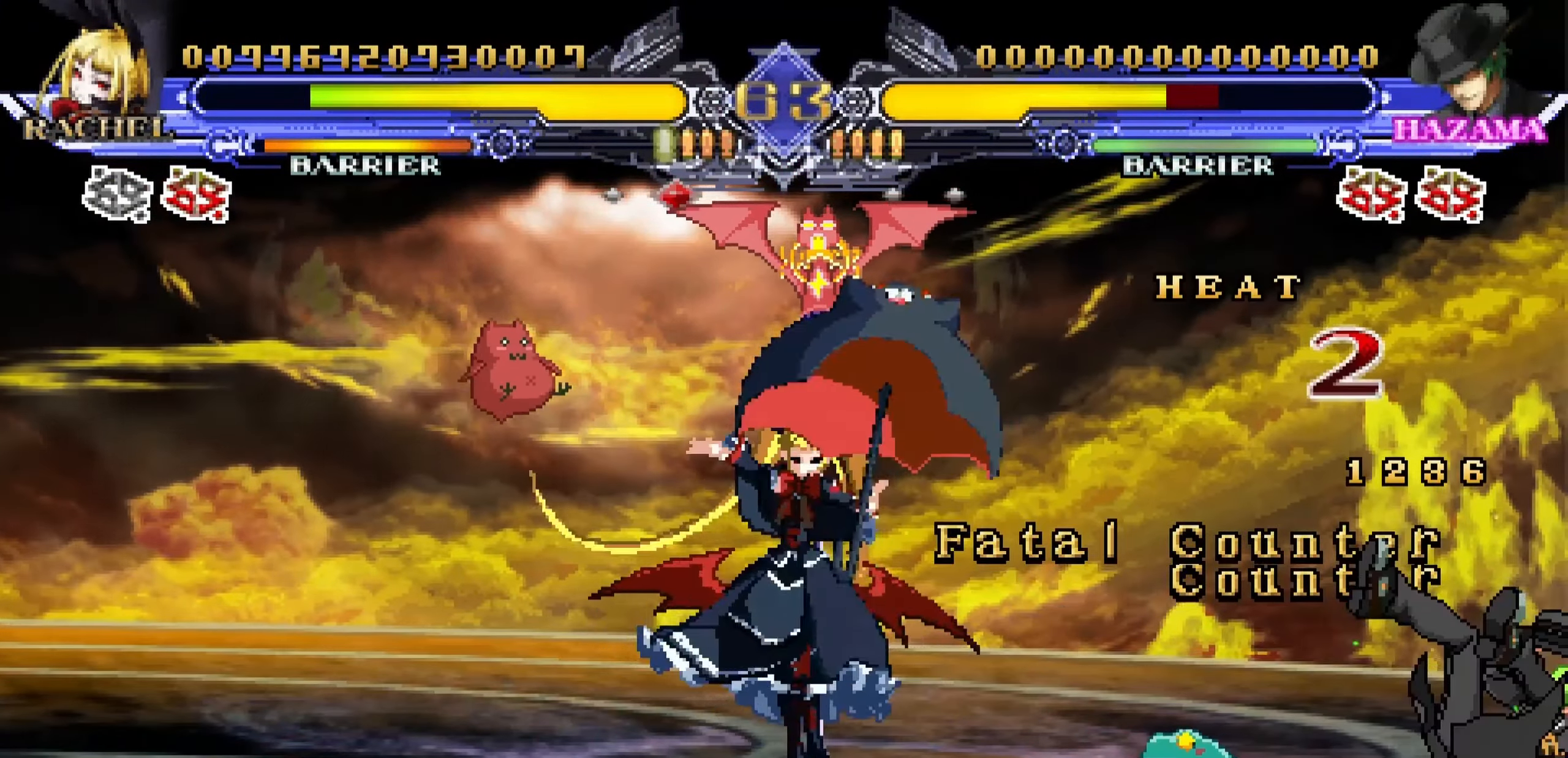
{"dt_ms": 500, "buttons": [], "left_stick": "left", "events": [[267, "left_stick", "left"]]}
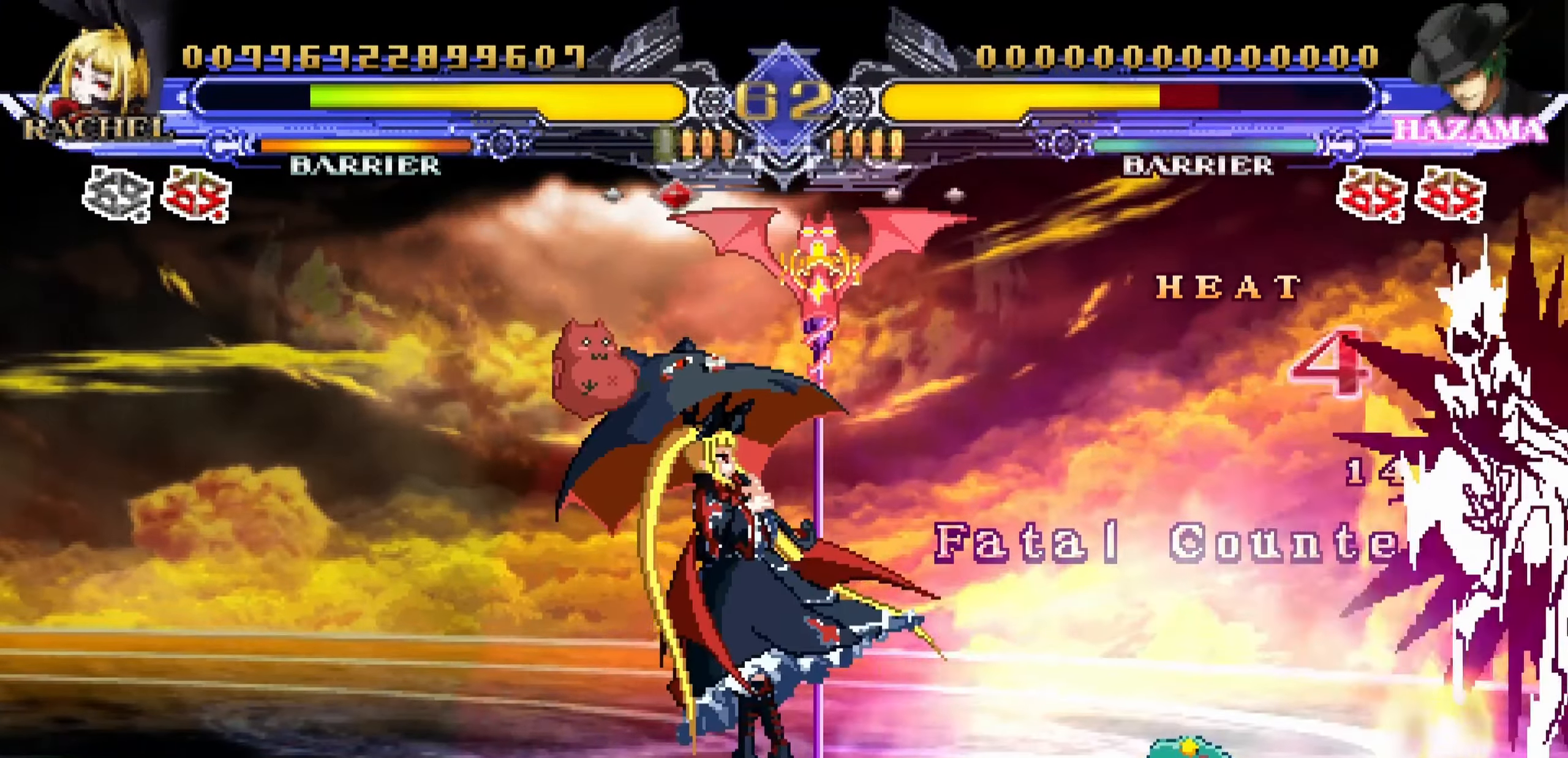
{"dt_ms": 500, "buttons": [], "left_stick": "right", "events": [[150, "left_stick", "center"], [217, "left_stick", "right"], [283, "left_stick", "center"], [367, "left_stick", "right"]]}
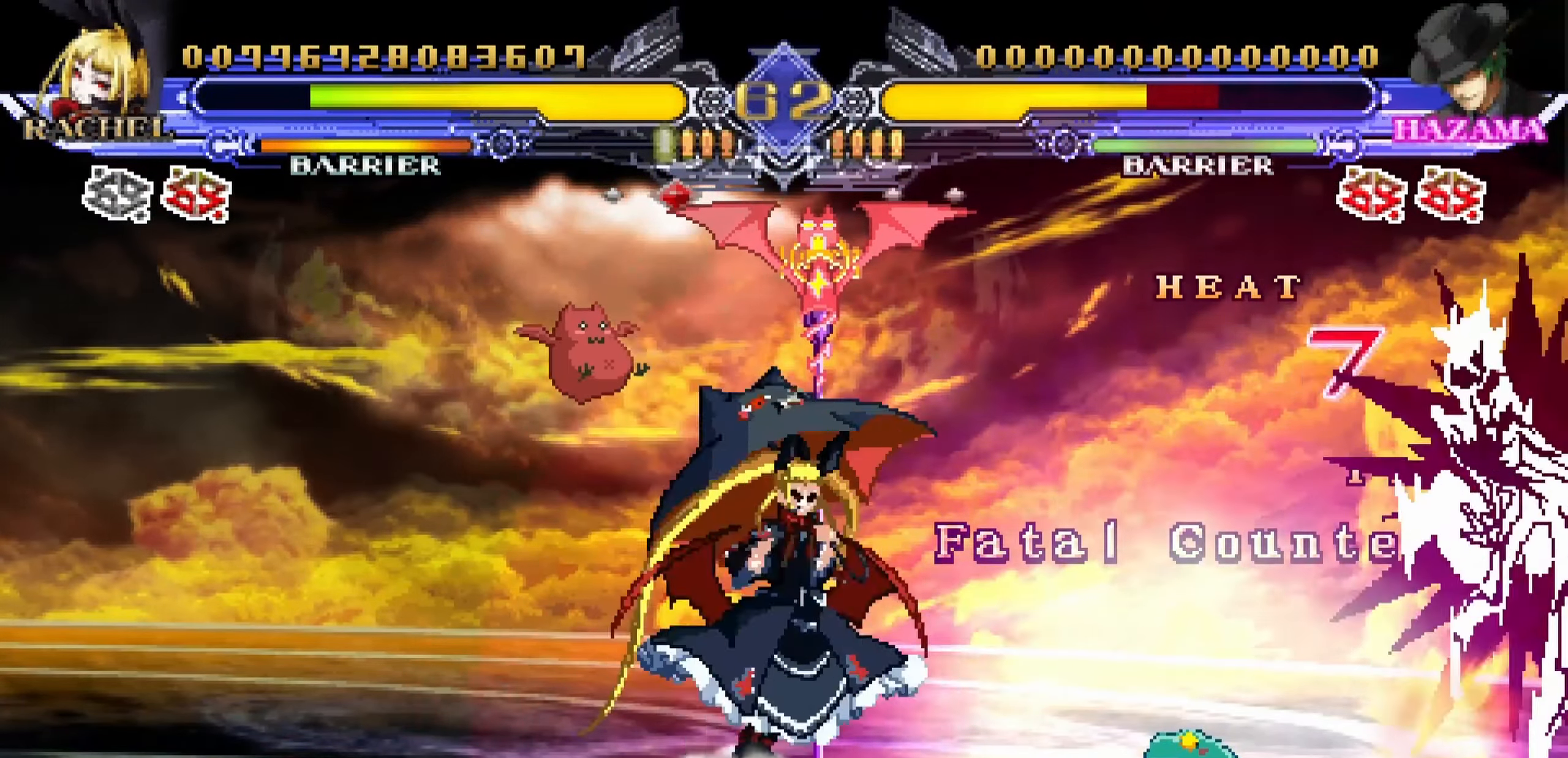
{"dt_ms": 500, "buttons": [], "left_stick": "up-right", "events": [[33, "left_stick", "center"], [117, "TRIANGLE", "down"], [217, "TRIANGLE", "up"], [300, "left_stick", "right"], [400, "left_stick", "up-right"]]}
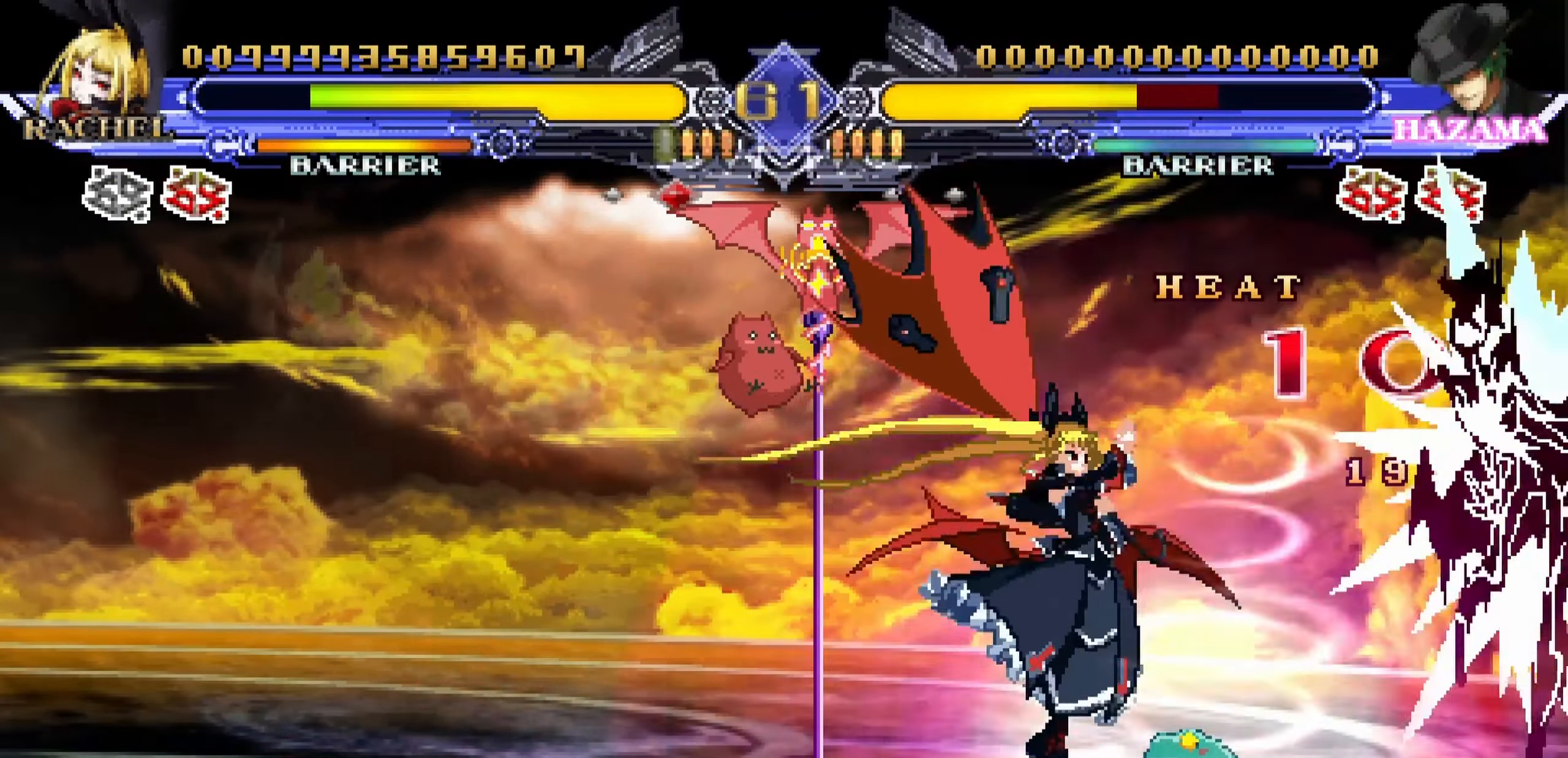
{"dt_ms": 500, "buttons": [], "left_stick": "center", "events": [[67, "TRIANGLE", "down"], [133, "left_stick", "center"], [200, "TRIANGLE", "up"]]}
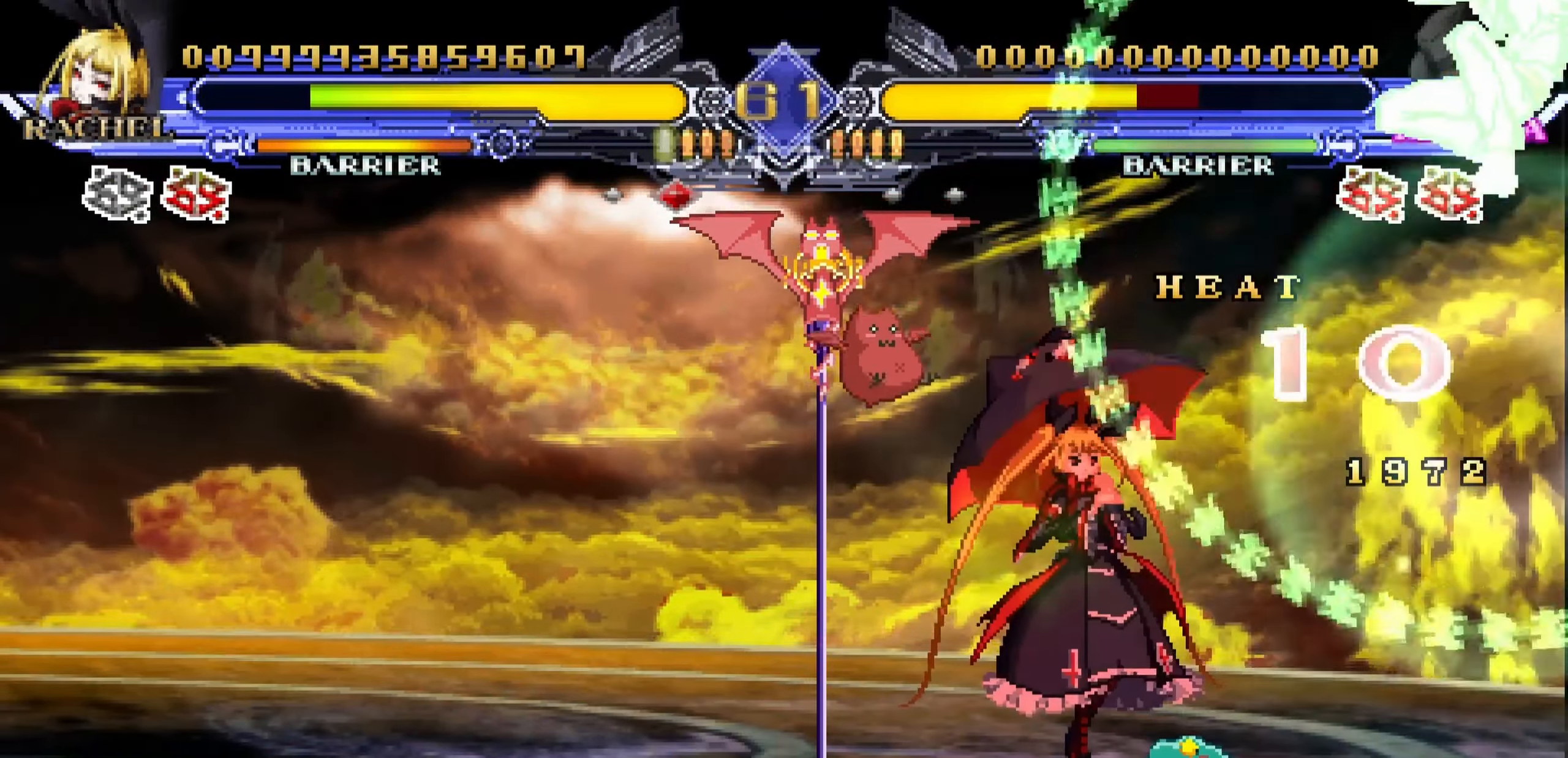
{"dt_ms": 500, "buttons": [], "left_stick": "center", "events": [[134, "left_stick", "left"], [300, "left_stick", "up-left"], [400, "left_stick", "left"], [500, "left_stick", "center"]]}
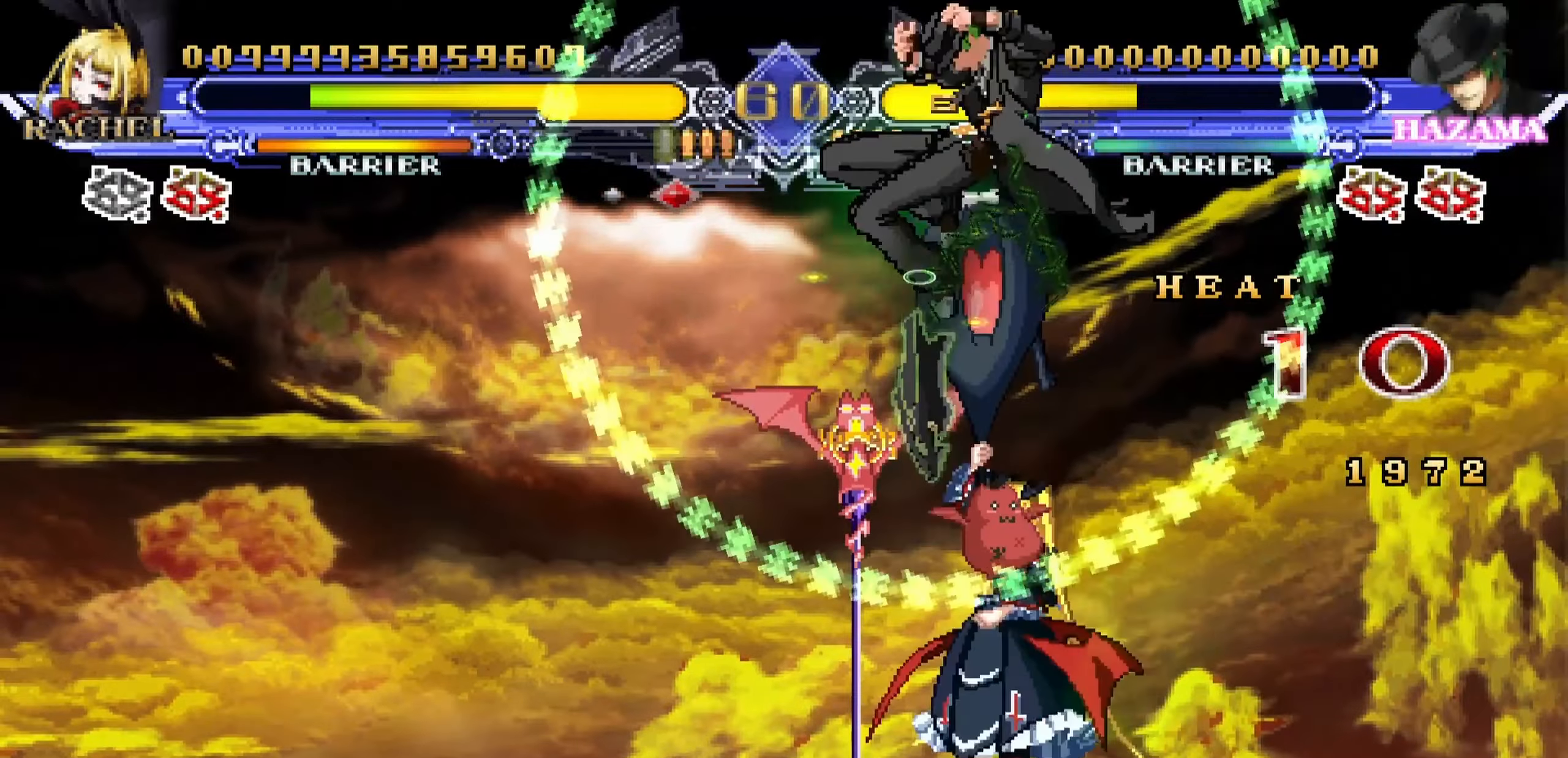
{"dt_ms": 500, "buttons": ["L2"], "left_stick": "down-right", "events": [[34, "left_stick", "left"], [50, "left_stick", "down-right"], [184, "L2", "down"]]}
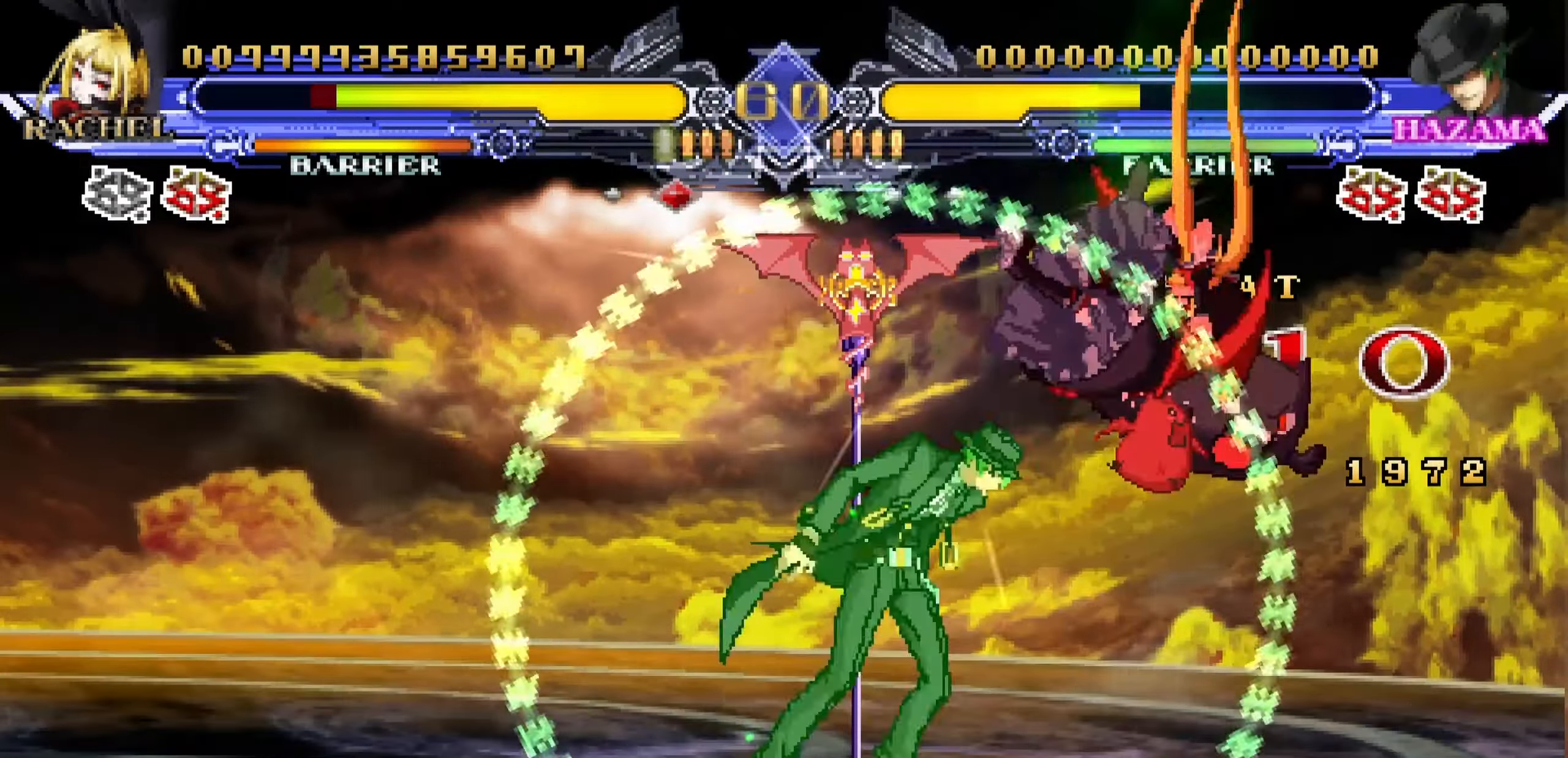
{"dt_ms": 500, "buttons": [], "left_stick": "down-right", "events": [[100, "L2", "up"], [217, "SQUARE", "down"], [350, "SQUARE", "up"]]}
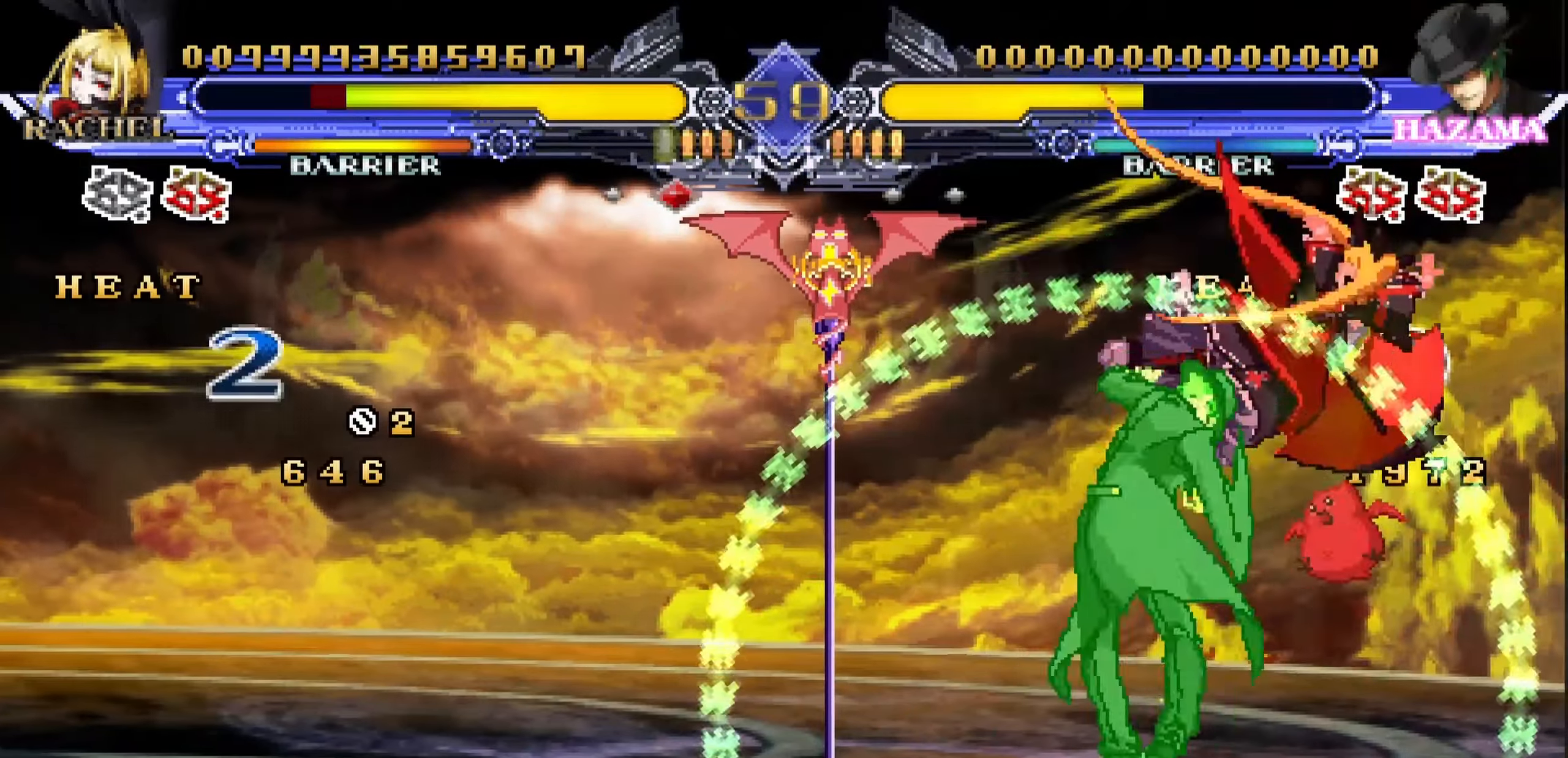
{"dt_ms": 500, "buttons": [], "left_stick": "down-right", "events": []}
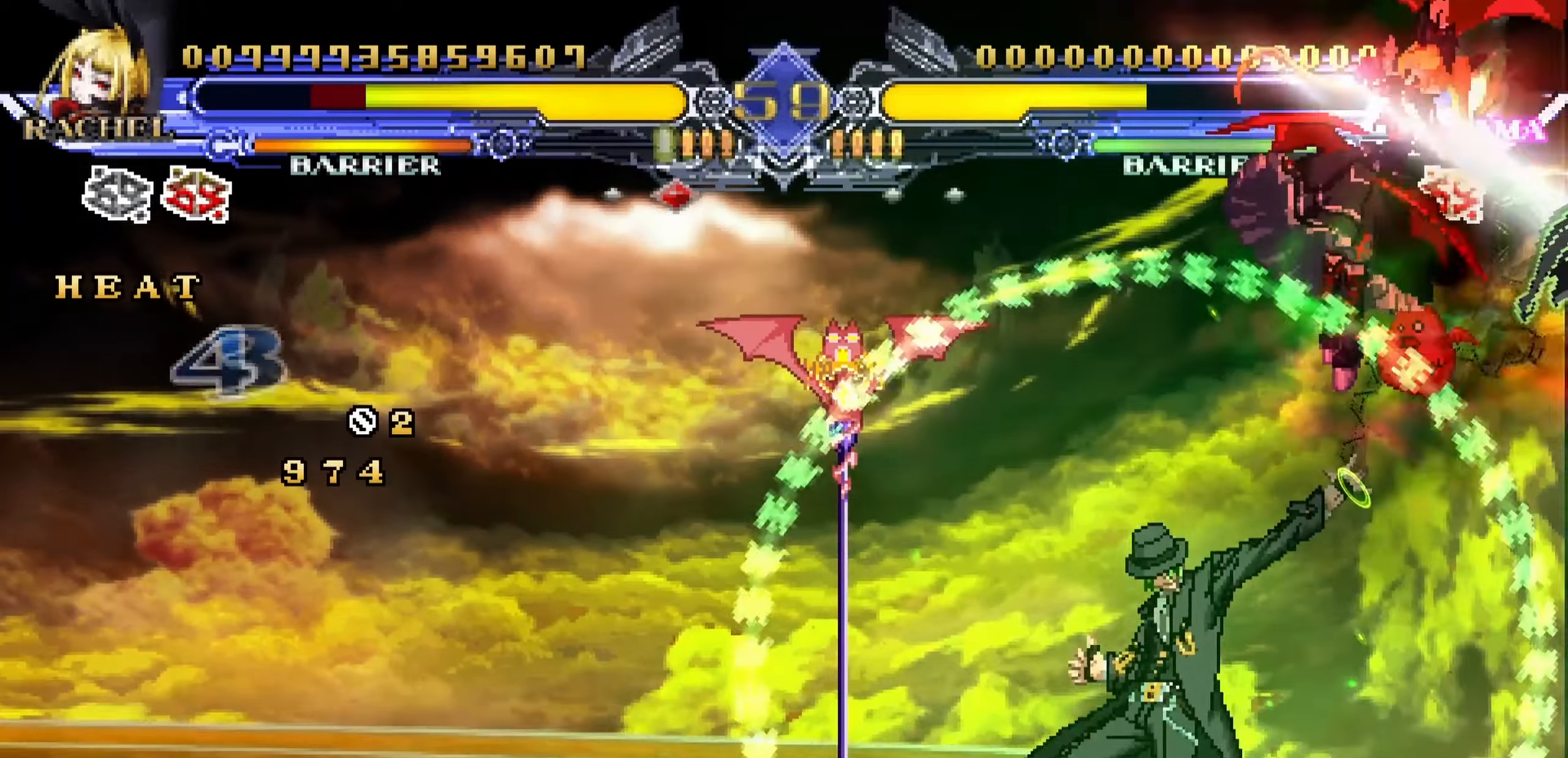
{"dt_ms": 500, "buttons": [], "left_stick": "center", "events": [[67, "left_stick", "left"], [117, "SQUARE", "down"], [200, "SQUARE", "up"], [284, "SQUARE", "down"], [400, "SQUARE", "up"], [450, "left_stick", "center"]]}
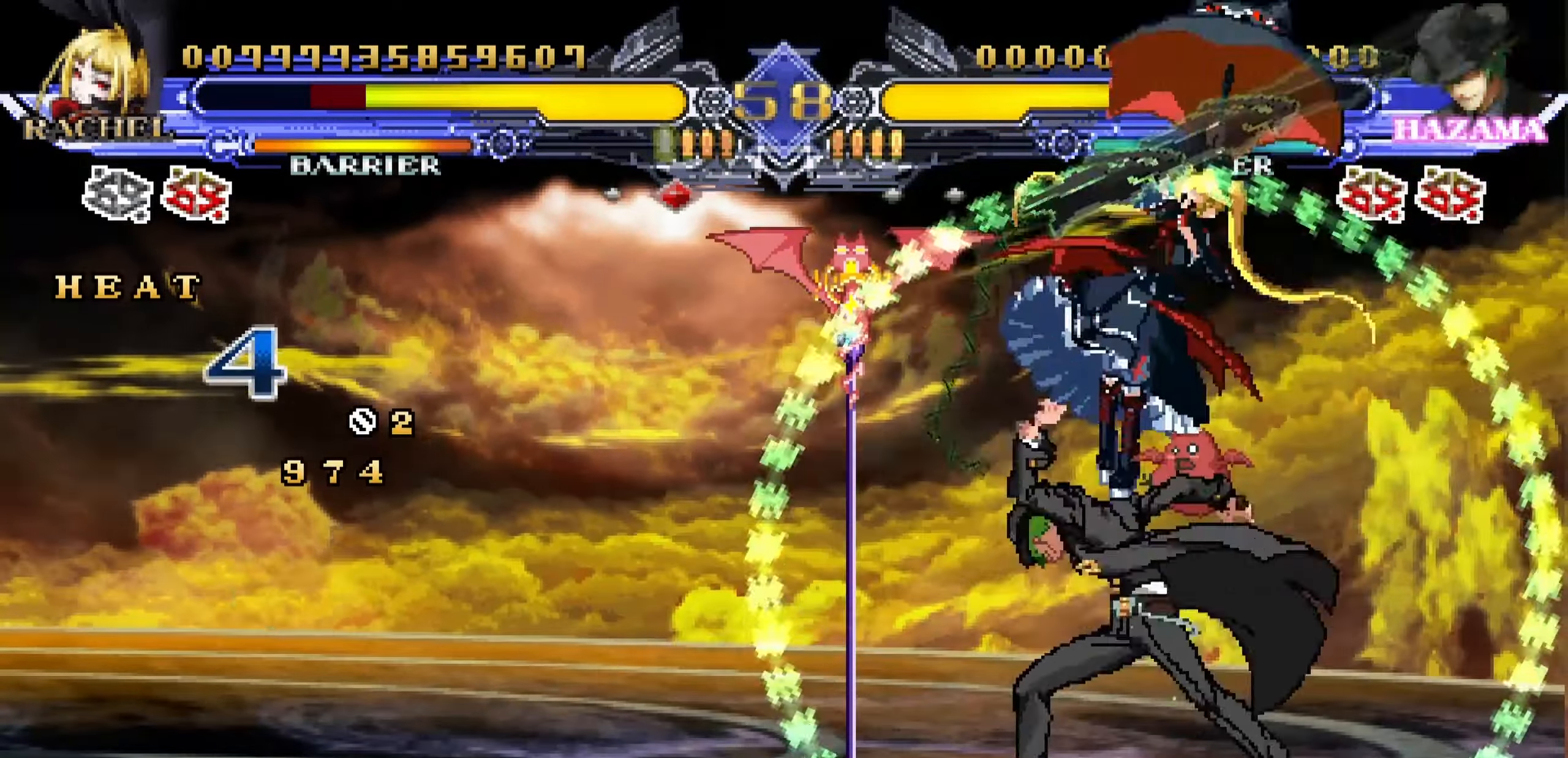
{"dt_ms": 500, "buttons": [], "left_stick": "center", "events": [[350, "SQUARE", "down"], [434, "SQUARE", "up"]]}
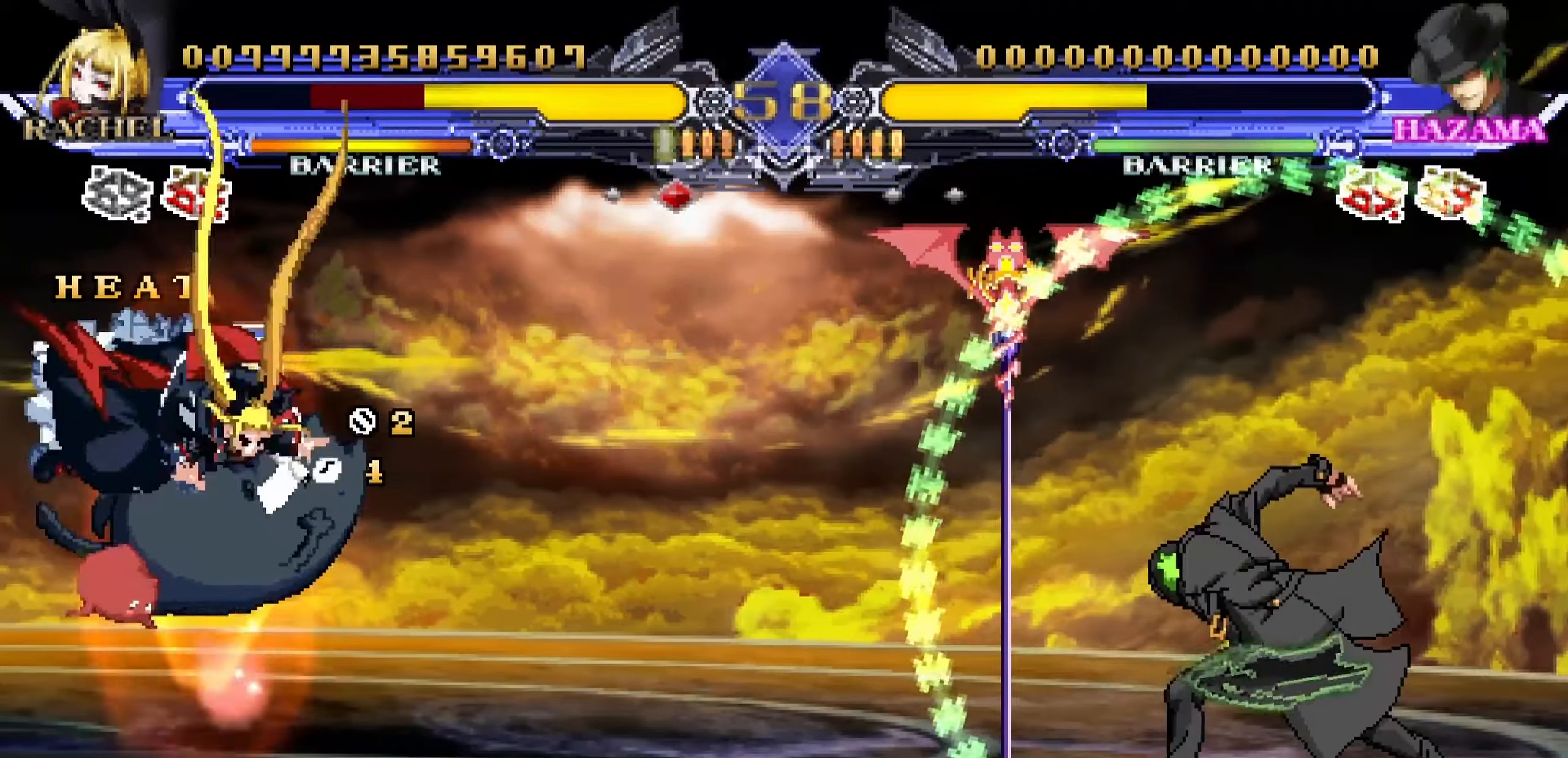
{"dt_ms": 500, "buttons": ["SQUARE"], "left_stick": "center", "events": [[34, "SQUARE", "down"], [117, "SQUARE", "up"], [184, "SQUARE", "down"], [250, "SQUARE", "up"], [350, "SQUARE", "down"], [417, "SQUARE", "up"], [467, "SQUARE", "down"]]}
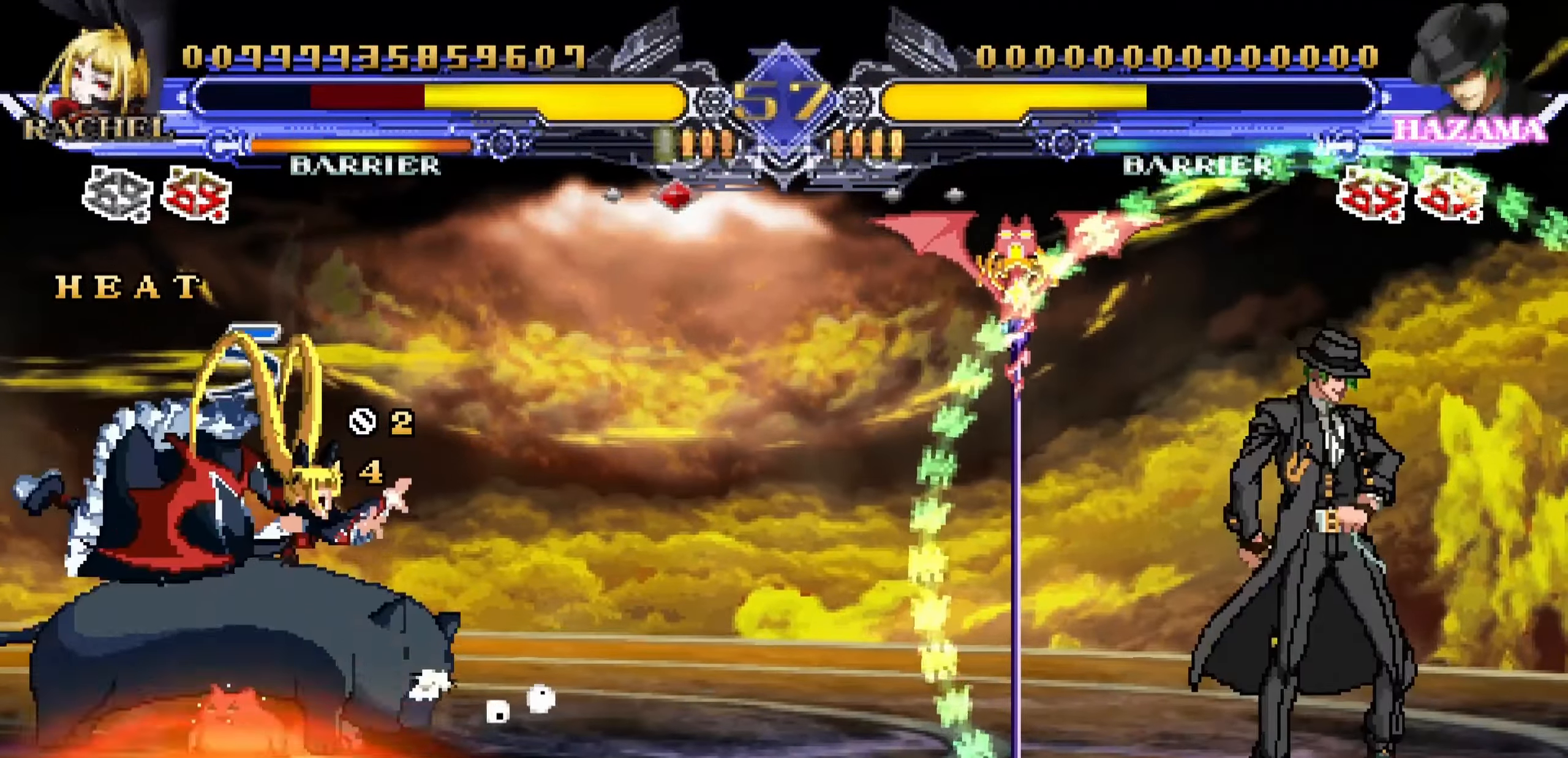
{"dt_ms": 500, "buttons": ["SQUARE"], "left_stick": "center", "events": [[34, "SQUARE", "up"], [117, "SQUARE", "down"], [184, "SQUARE", "up"], [267, "SQUARE", "down"], [317, "SQUARE", "up"], [384, "SQUARE", "down"]]}